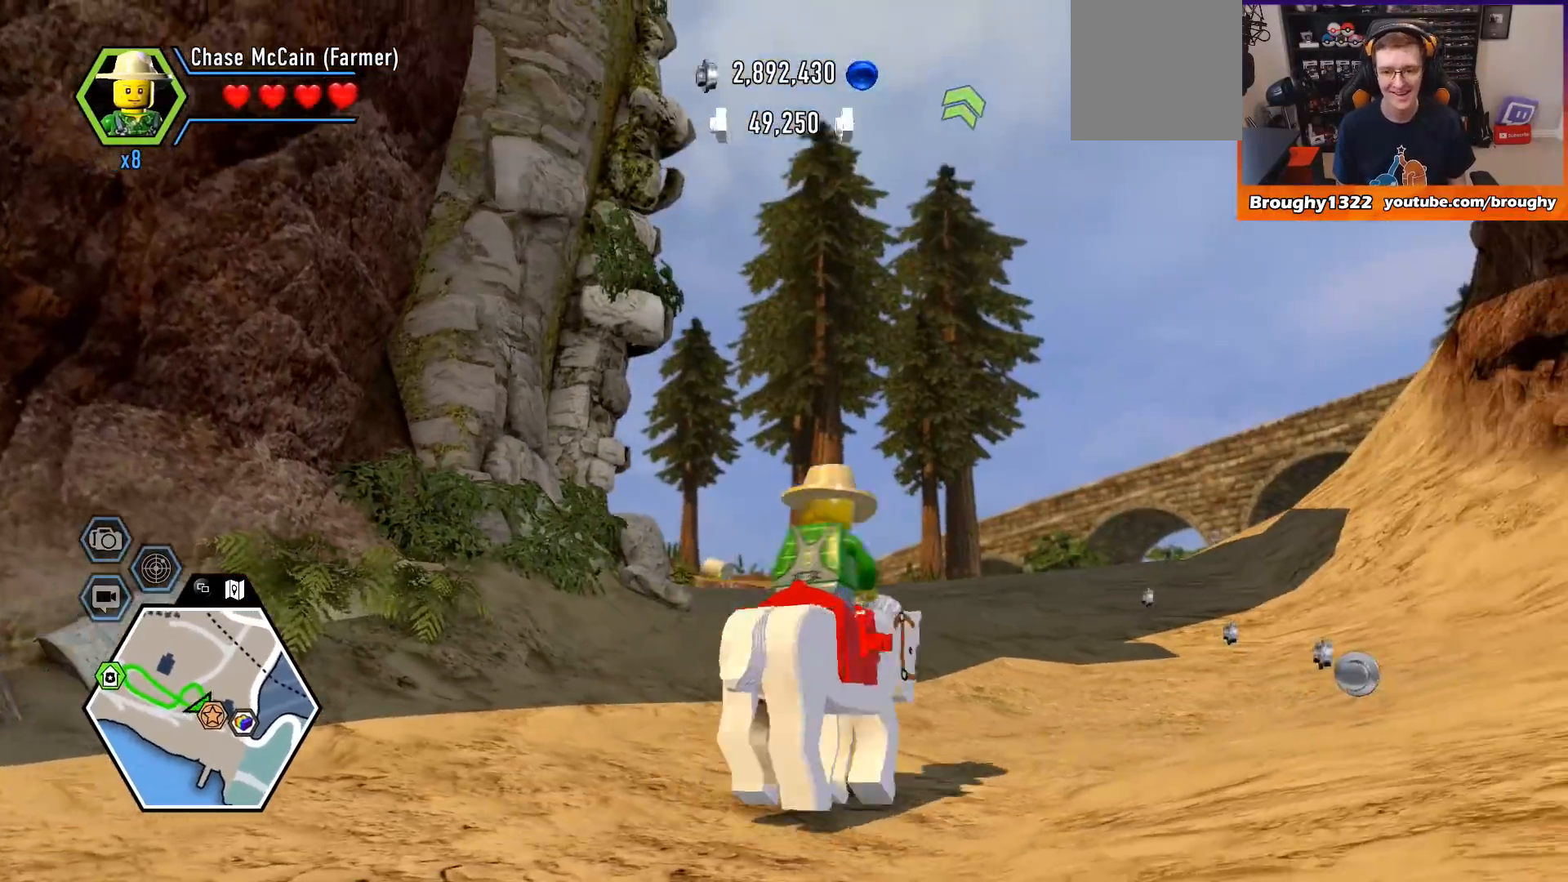
Gameplay with a controller (Xbox layout); each line is a JSON object with the inputs held at the frame after it. "events" lists button and stick changes between this image and that frame as [ms after this image, input, new state], when the widget could be followed in between.
{"buttons": [], "left_stick": "up-right", "right_stick": "down-left", "events": [[133, "right_stick", "down-left"]]}
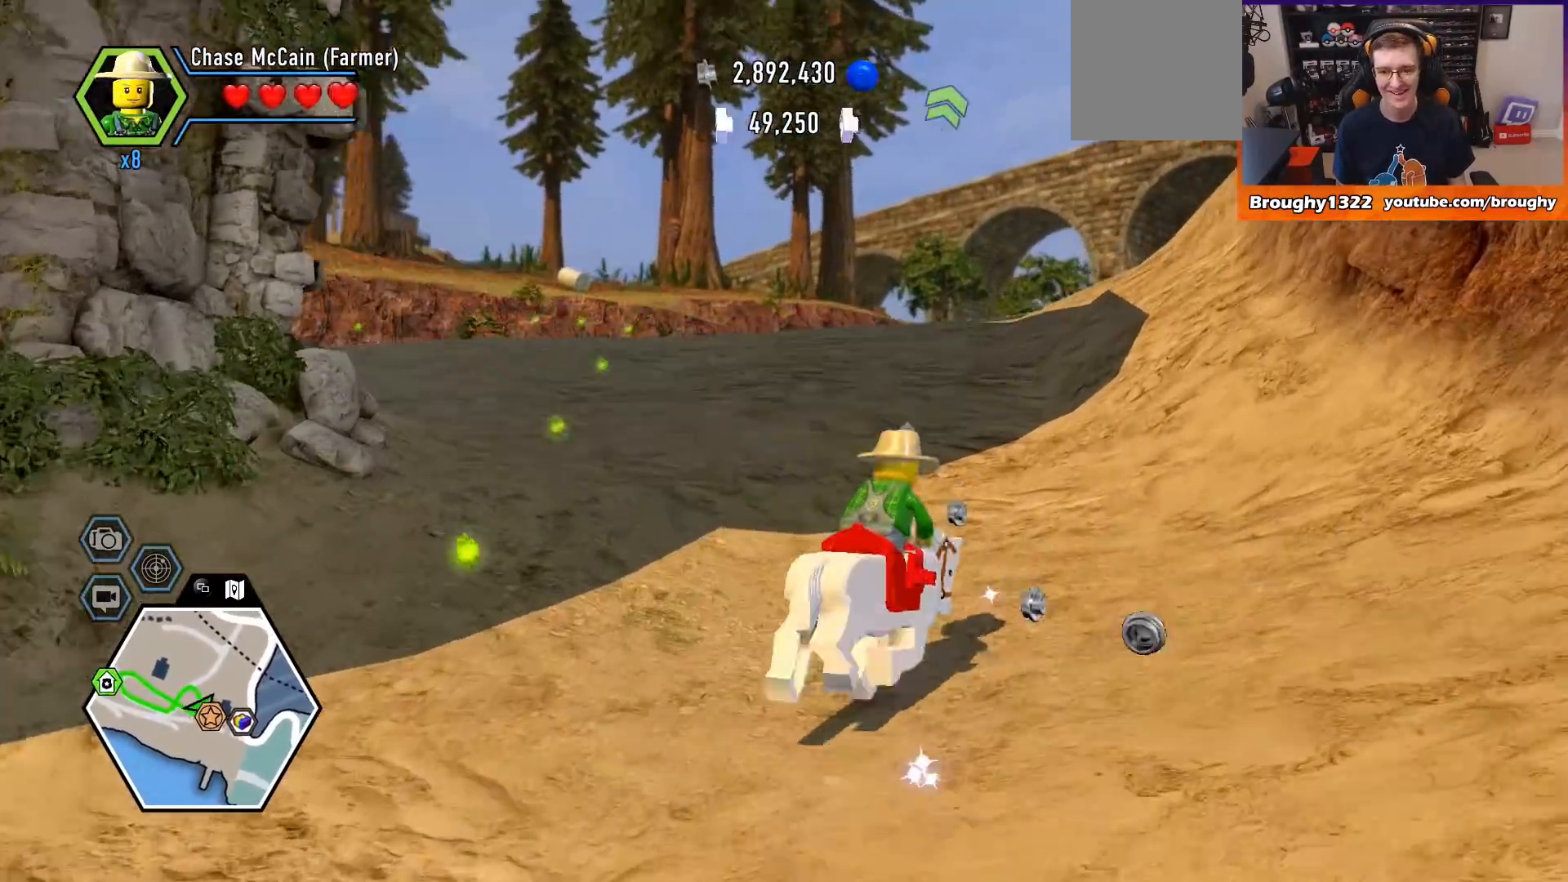
{"buttons": [], "left_stick": "up", "right_stick": "left", "events": [[33, "left_stick", "up"], [33, "right_stick", "center"], [133, "right_stick", "left"]]}
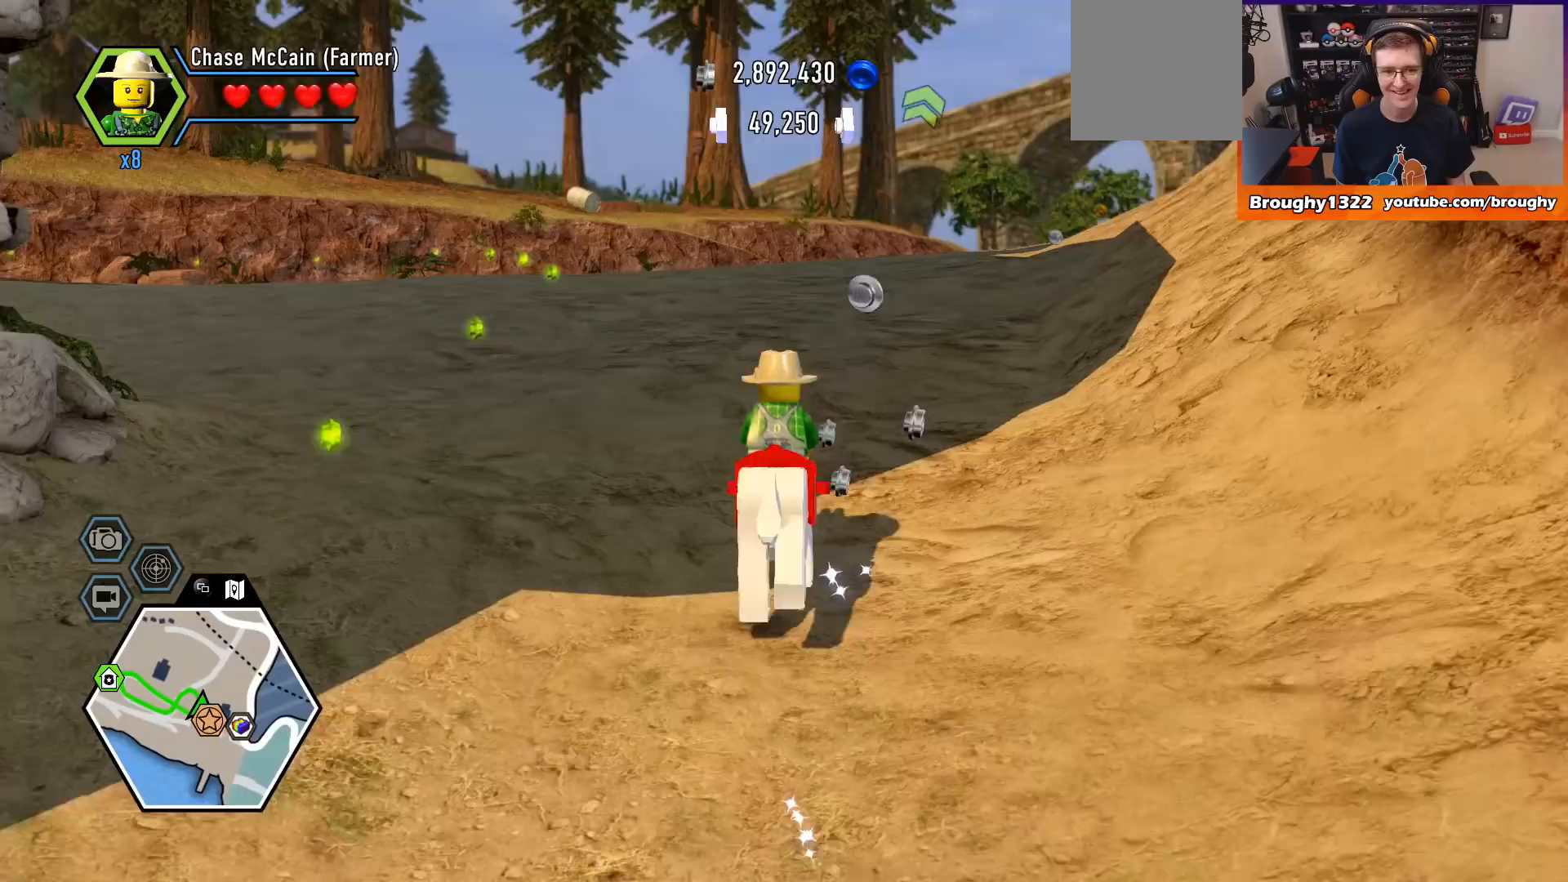
{"buttons": [], "left_stick": "up", "right_stick": "left", "events": []}
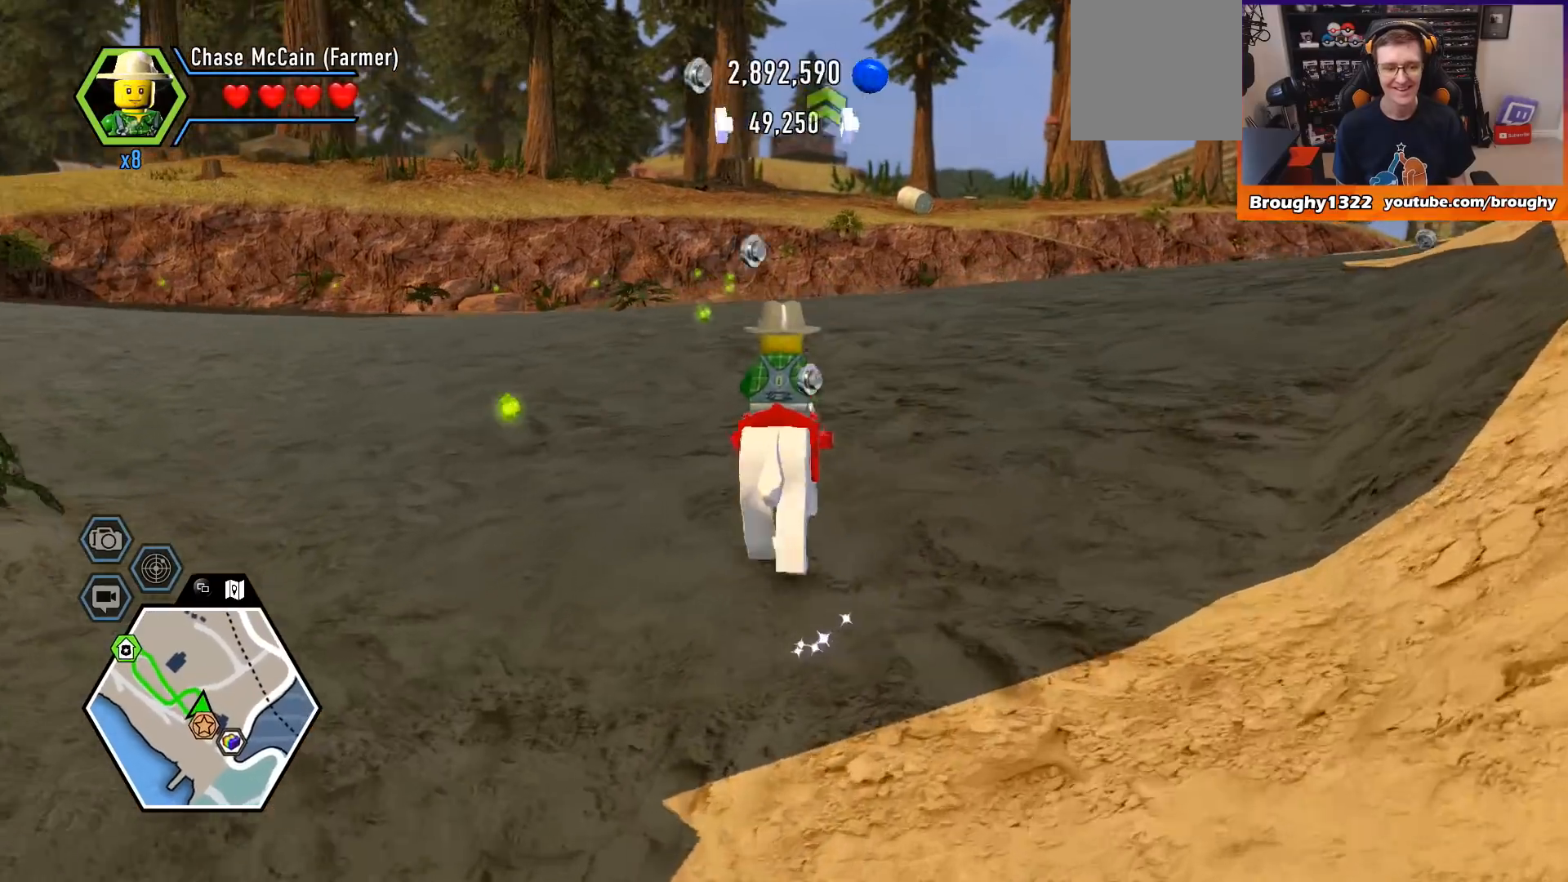
{"buttons": [], "left_stick": "up", "right_stick": "left", "events": []}
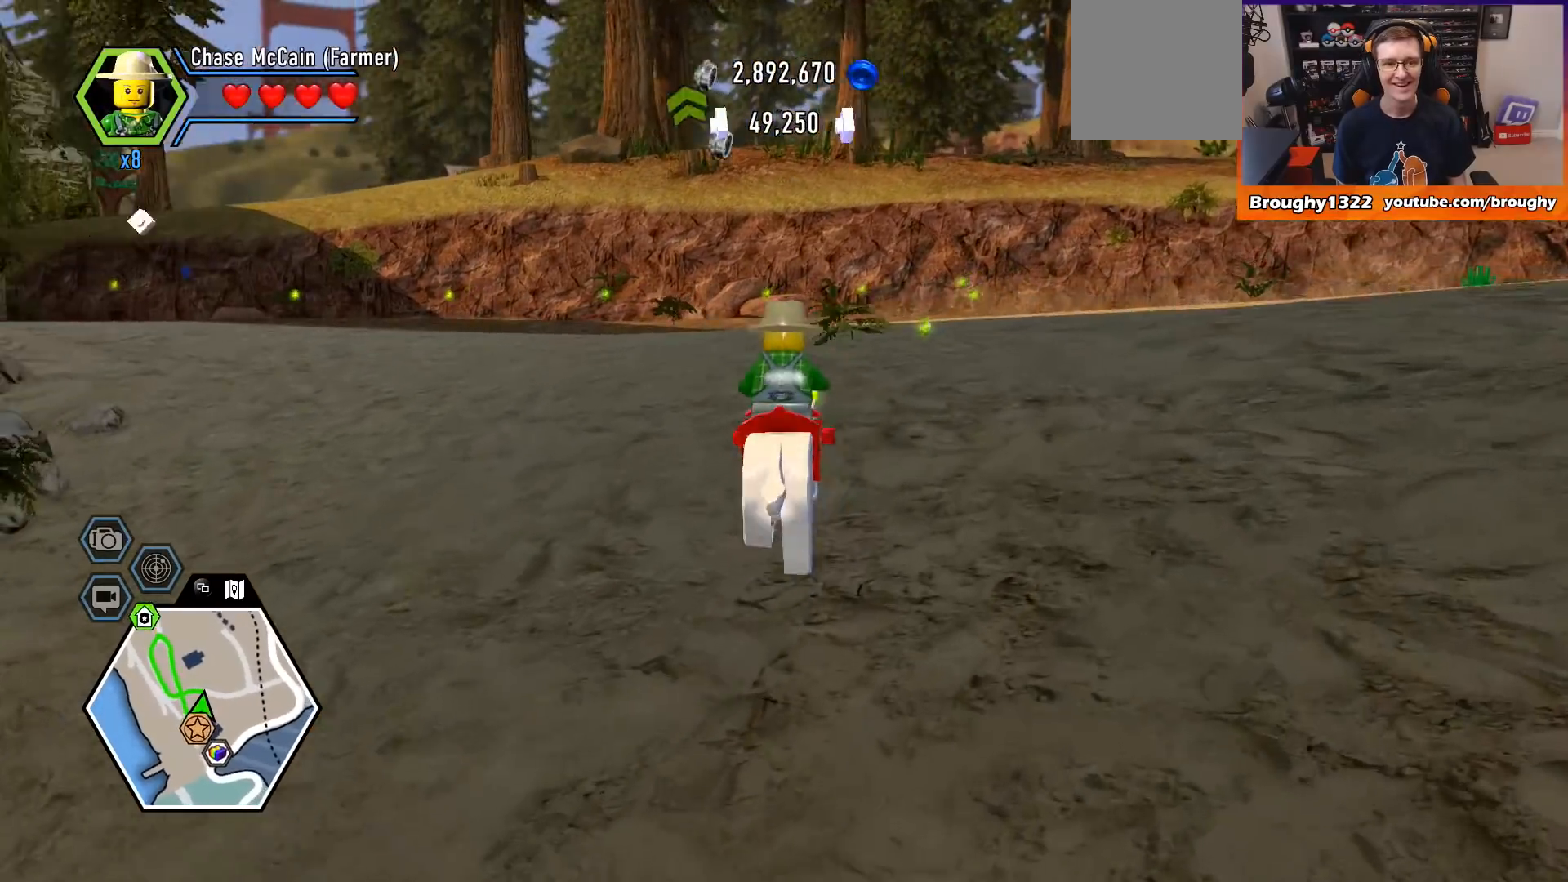
{"buttons": [], "left_stick": "up", "right_stick": "left", "events": []}
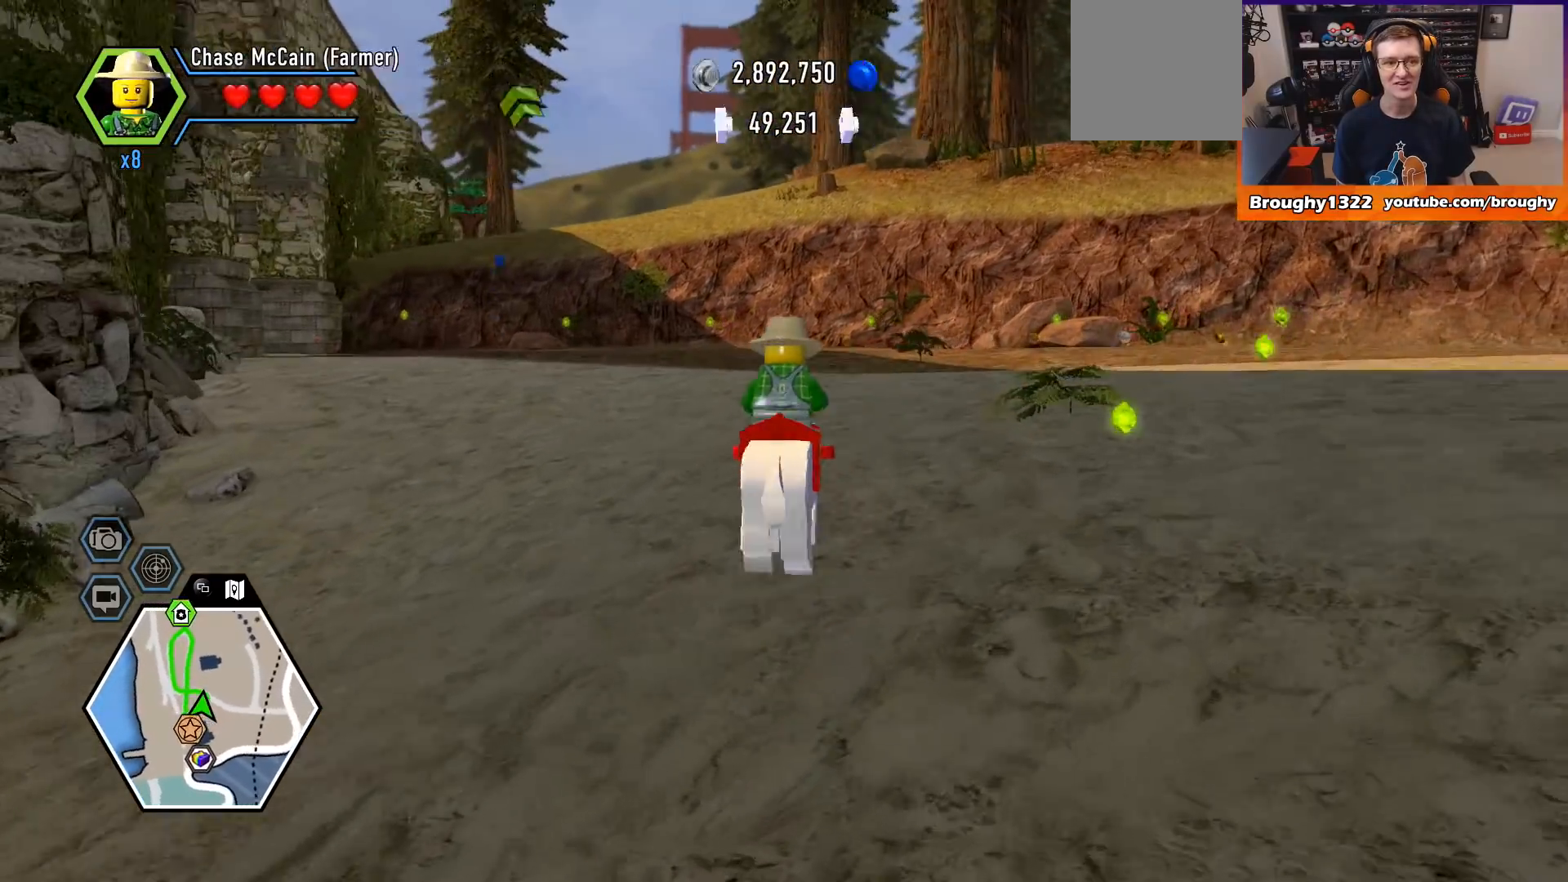
{"buttons": [], "left_stick": "up", "right_stick": "left", "events": []}
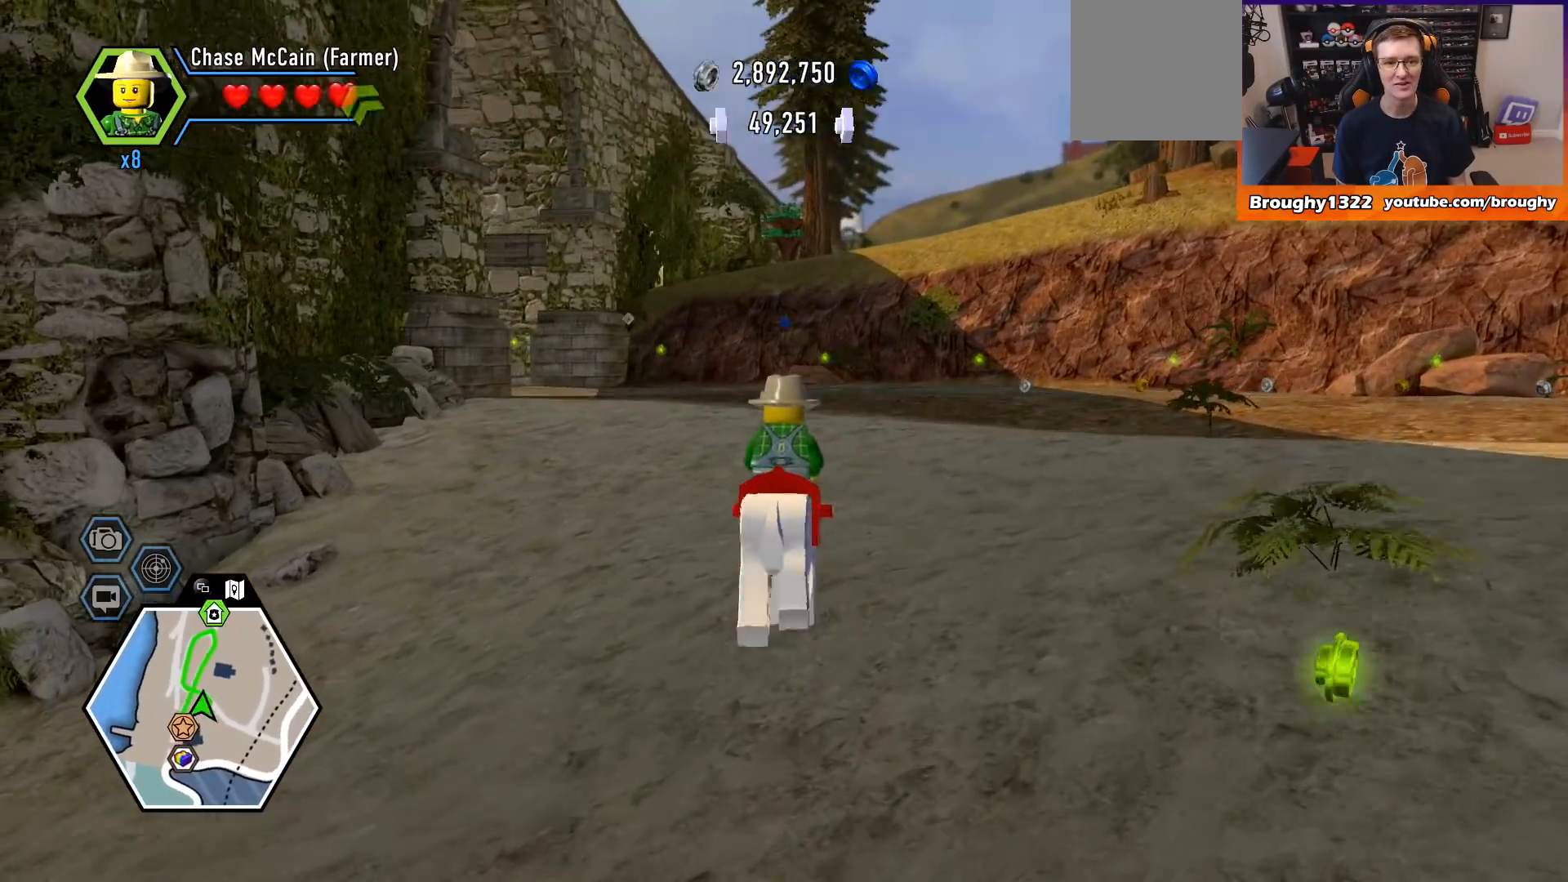
{"buttons": [], "left_stick": "up", "right_stick": "left", "events": []}
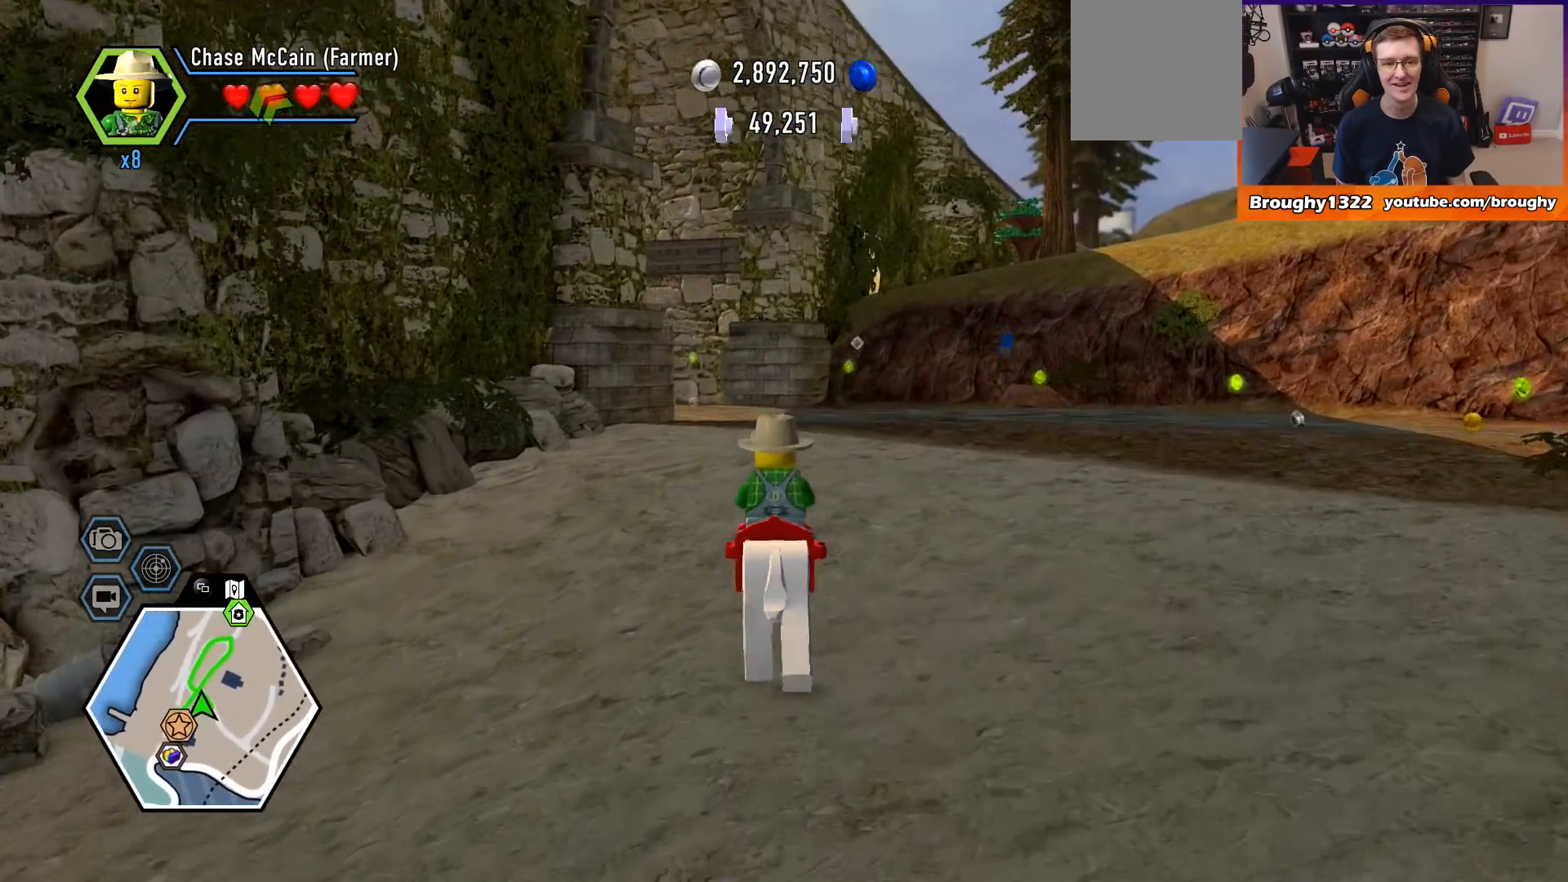
{"buttons": [], "left_stick": "up", "right_stick": "center", "events": [[133, "right_stick", "down-left"], [433, "right_stick", "center"]]}
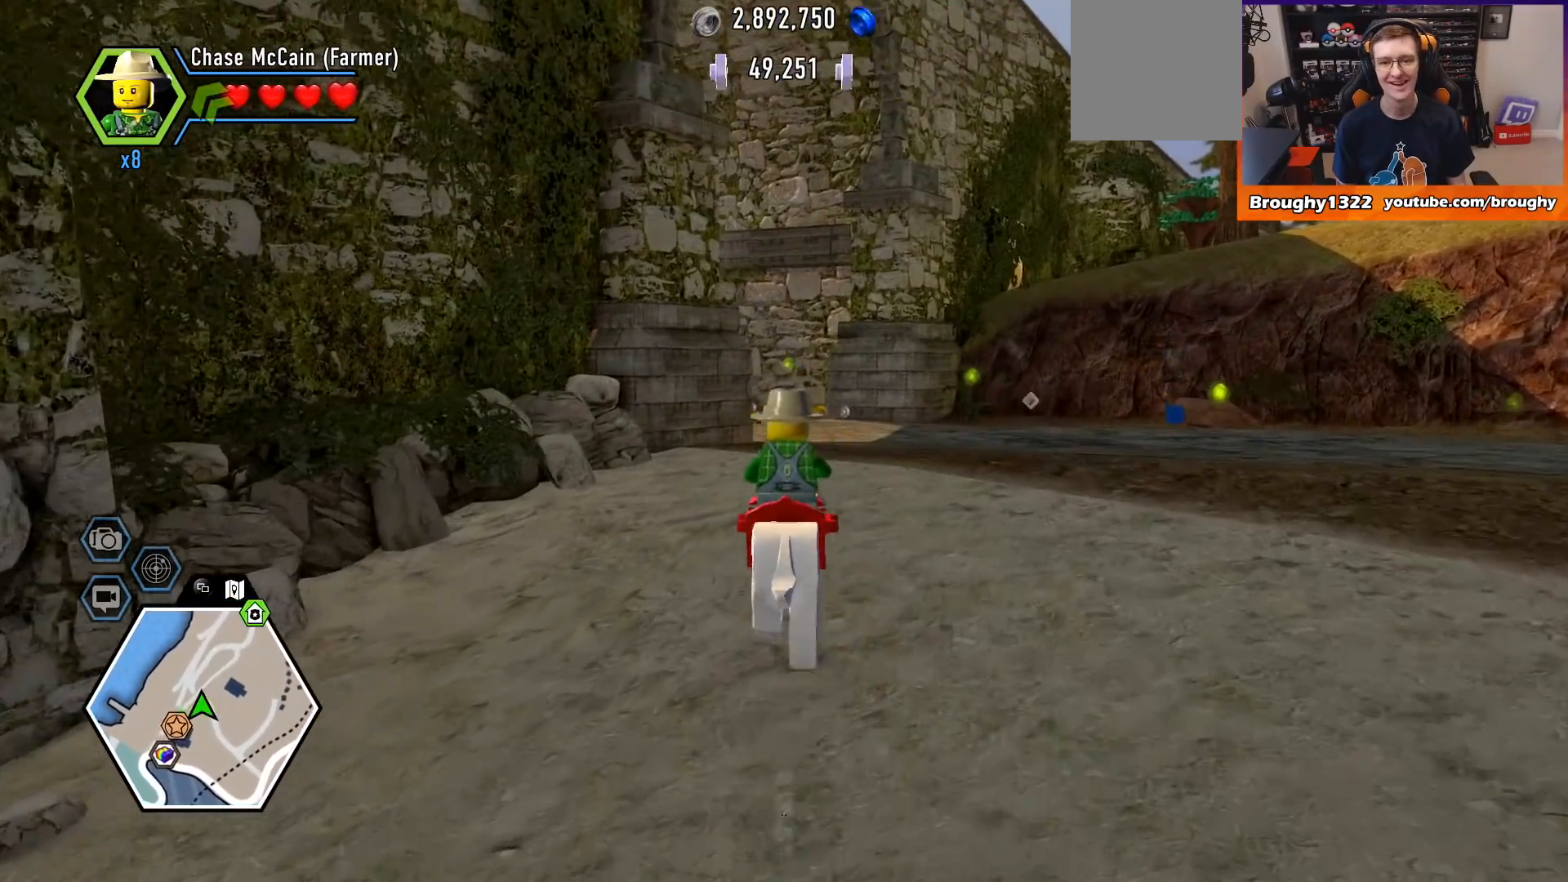
{"buttons": [], "left_stick": "up", "right_stick": "center", "events": []}
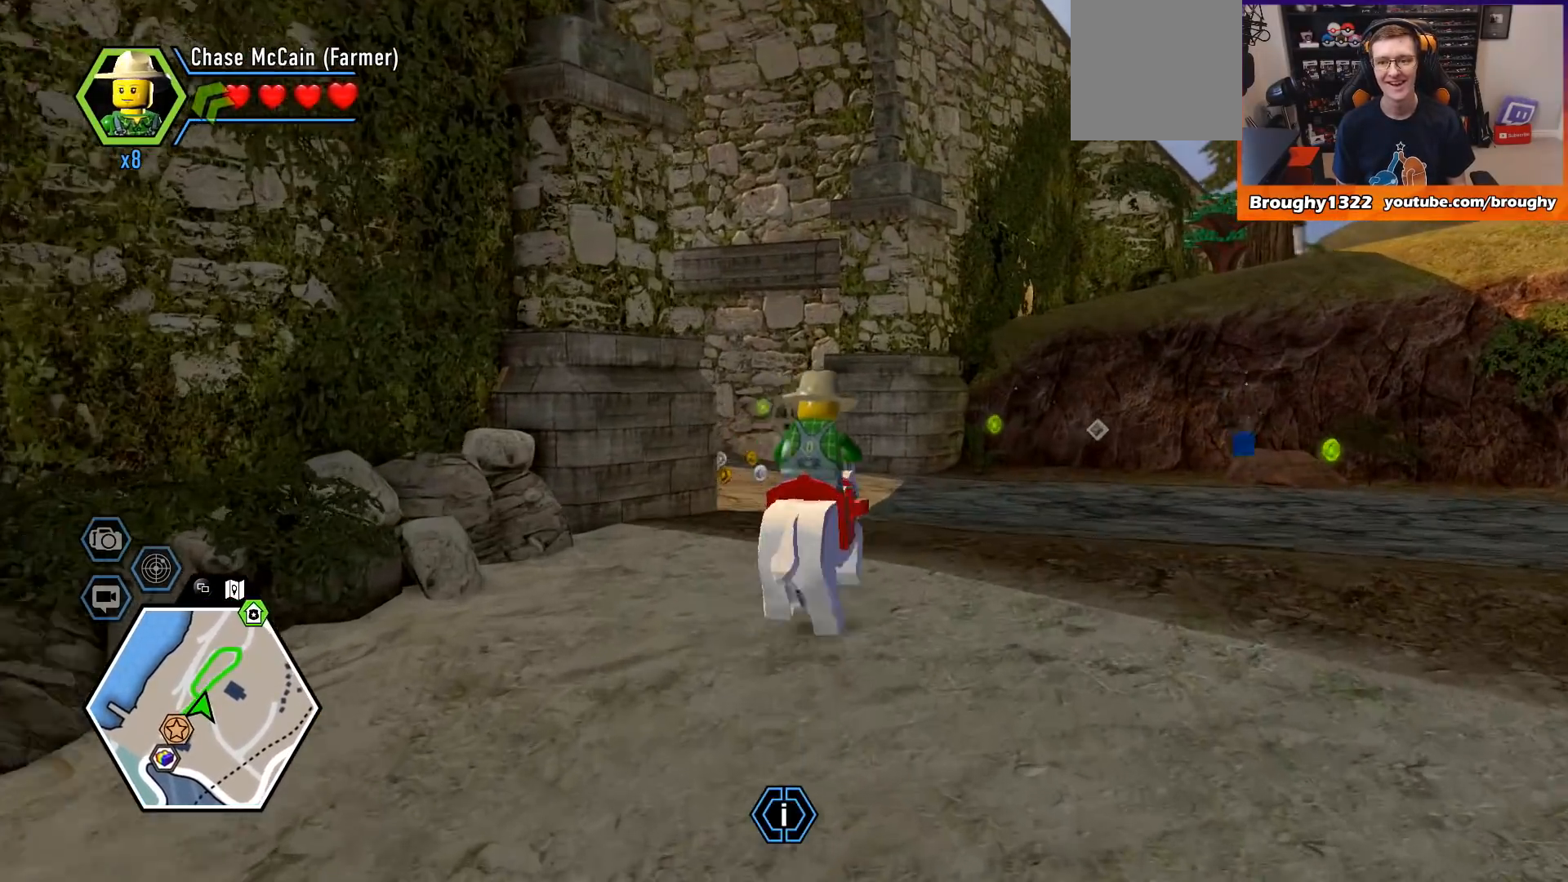
{"buttons": [], "left_stick": "up", "right_stick": "center", "events": []}
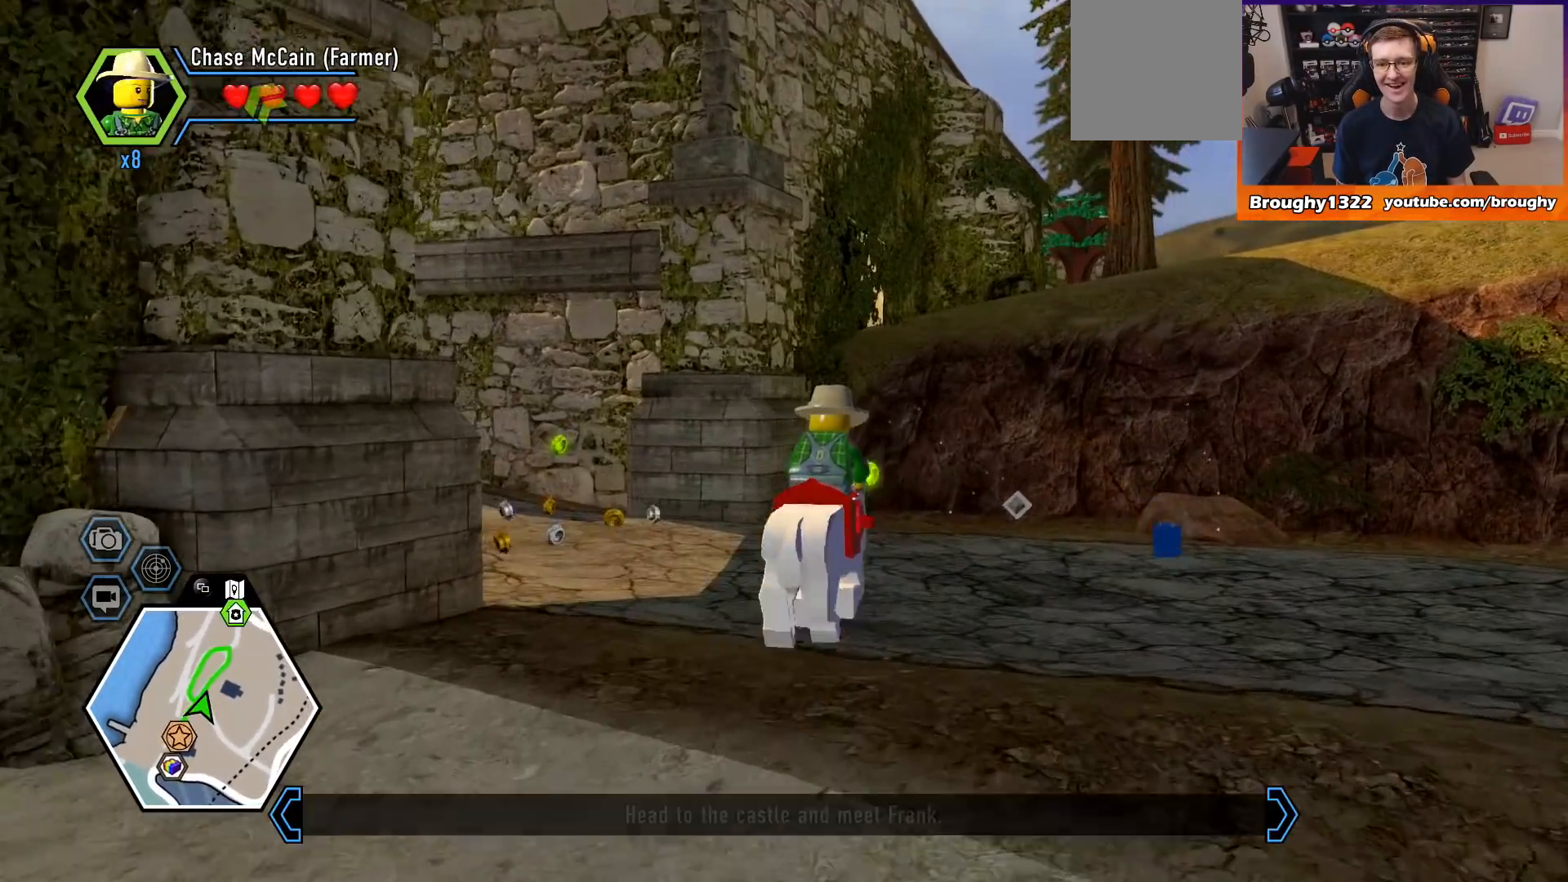
{"buttons": [], "left_stick": "up", "right_stick": "center", "events": []}
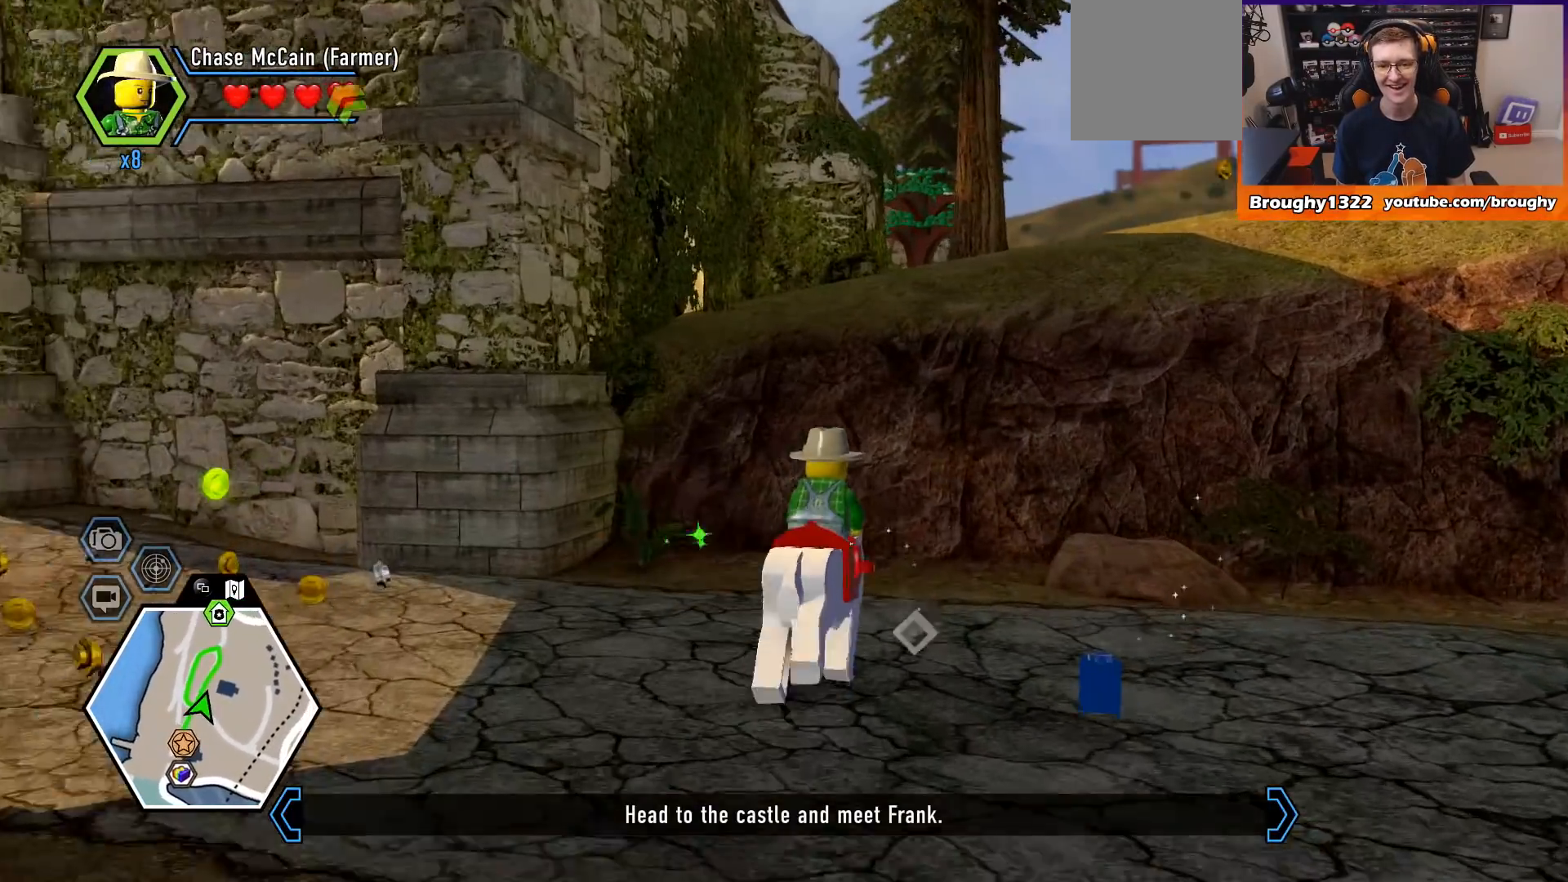
{"buttons": [], "left_stick": "up", "right_stick": "center", "events": [[333, "A", "down"], [500, "A", "up"]]}
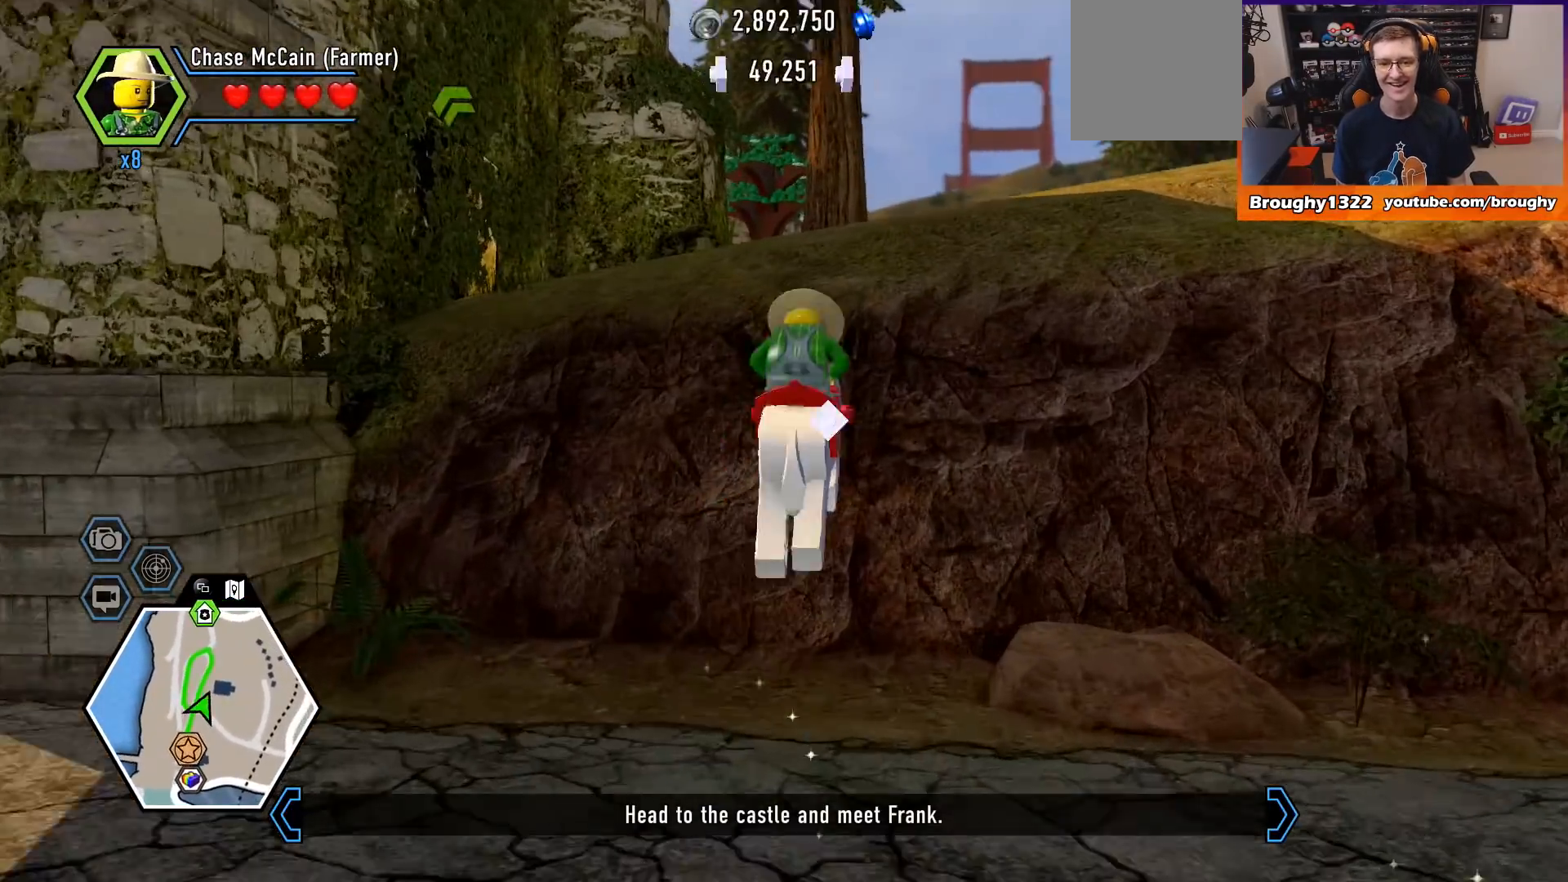
{"buttons": [], "left_stick": "up-left", "right_stick": "center", "events": [[100, "A", "down"], [267, "A", "up"], [433, "left_stick", "up-left"]]}
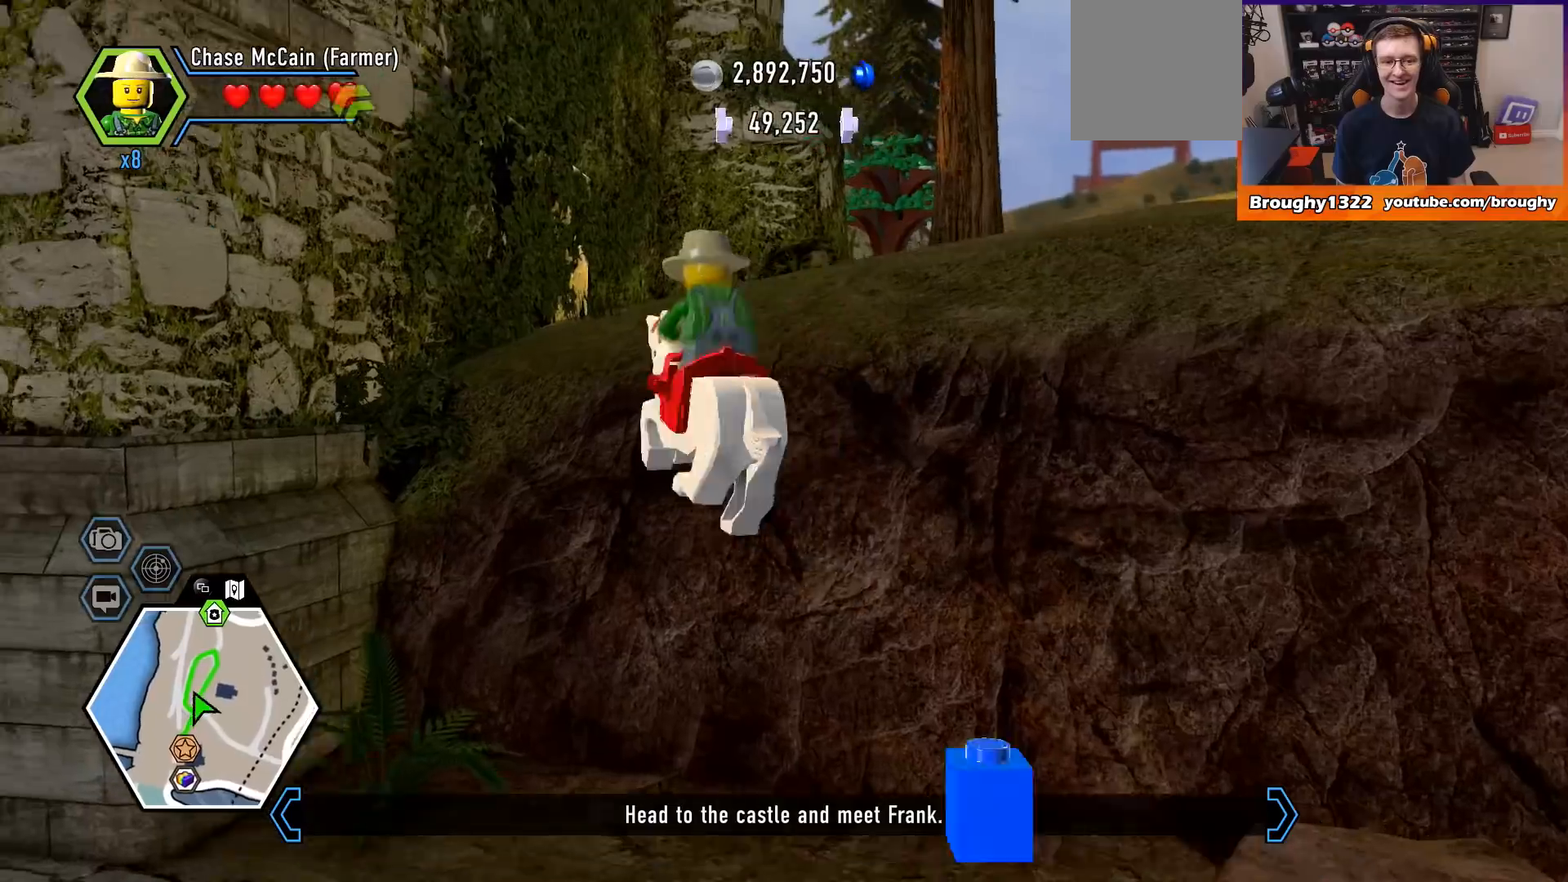
{"buttons": [], "left_stick": "down-left", "right_stick": "center", "events": [[67, "left_stick", "left"], [233, "left_stick", "down-left"]]}
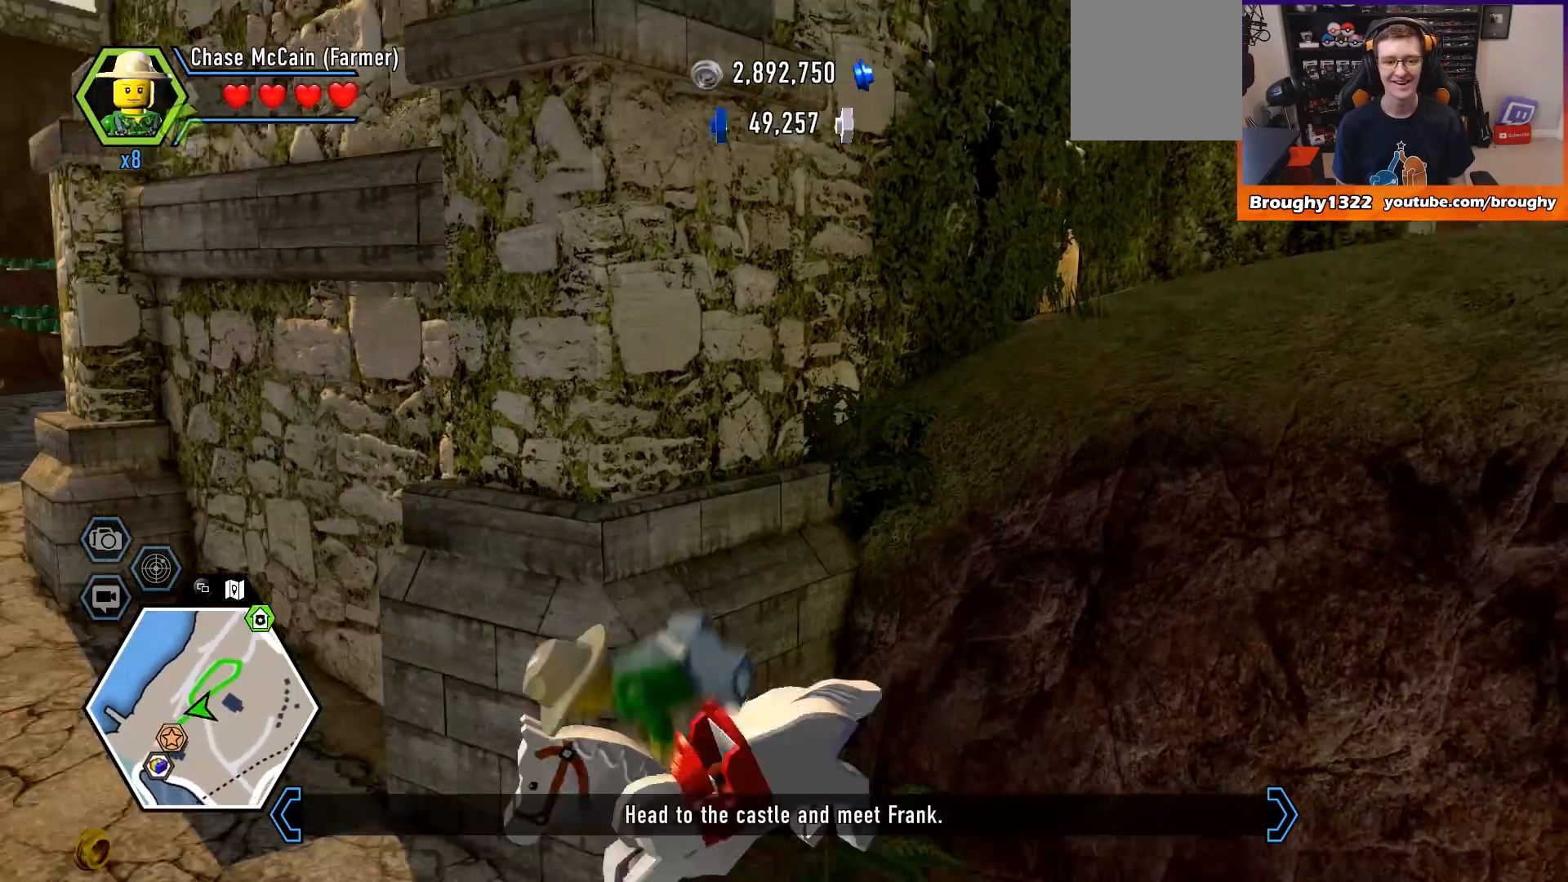
{"buttons": [], "left_stick": "up-left", "right_stick": "center", "events": [[200, "left_stick", "left"], [367, "left_stick", "up-left"]]}
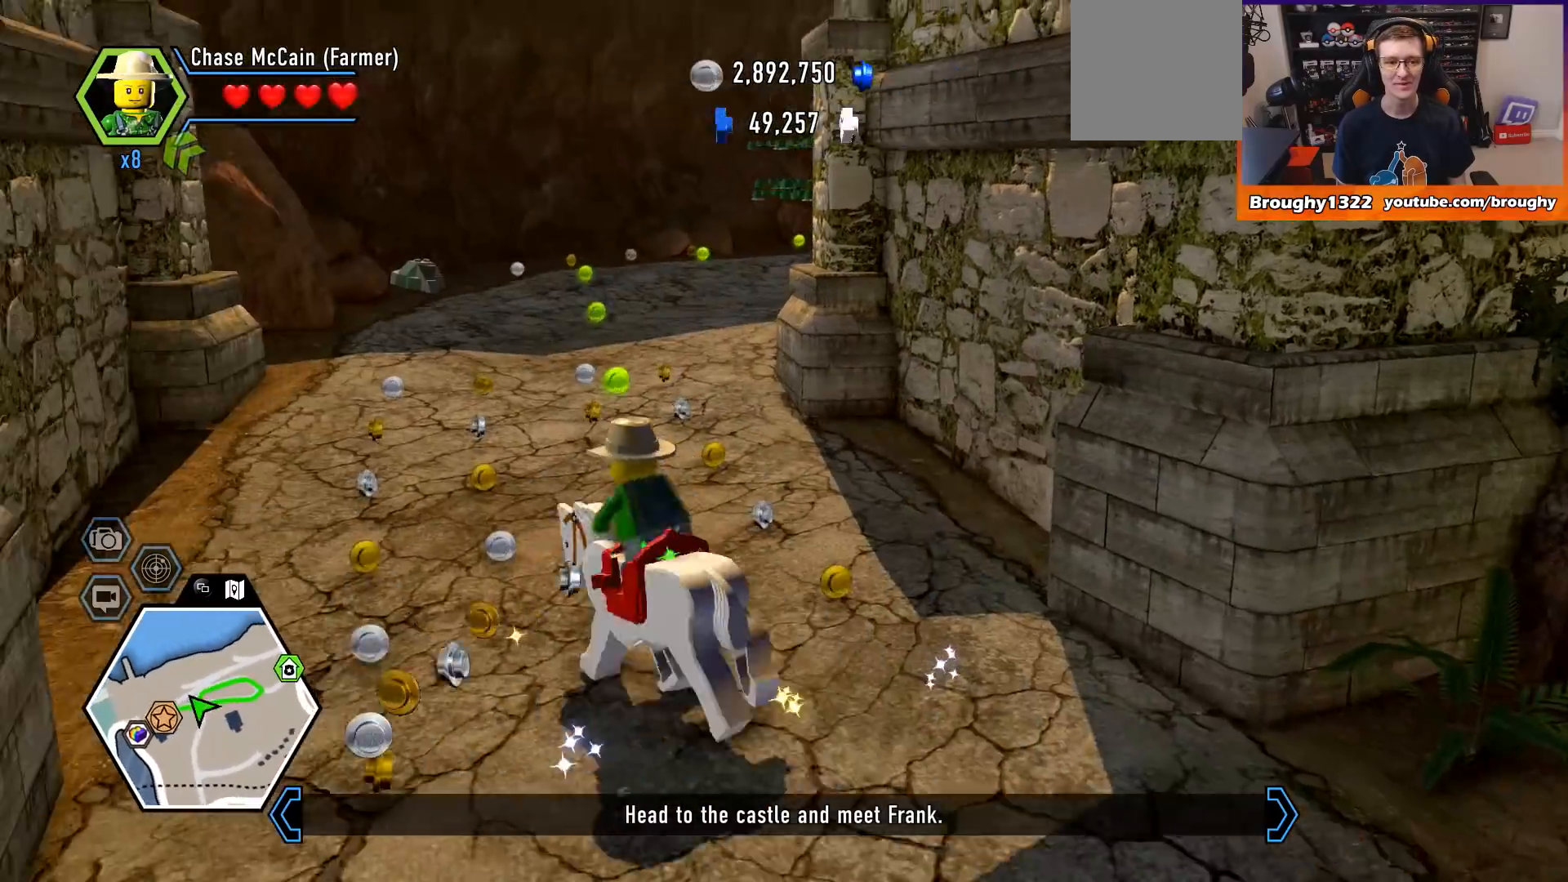
{"buttons": [], "left_stick": "up", "right_stick": "center", "events": [[67, "left_stick", "up"]]}
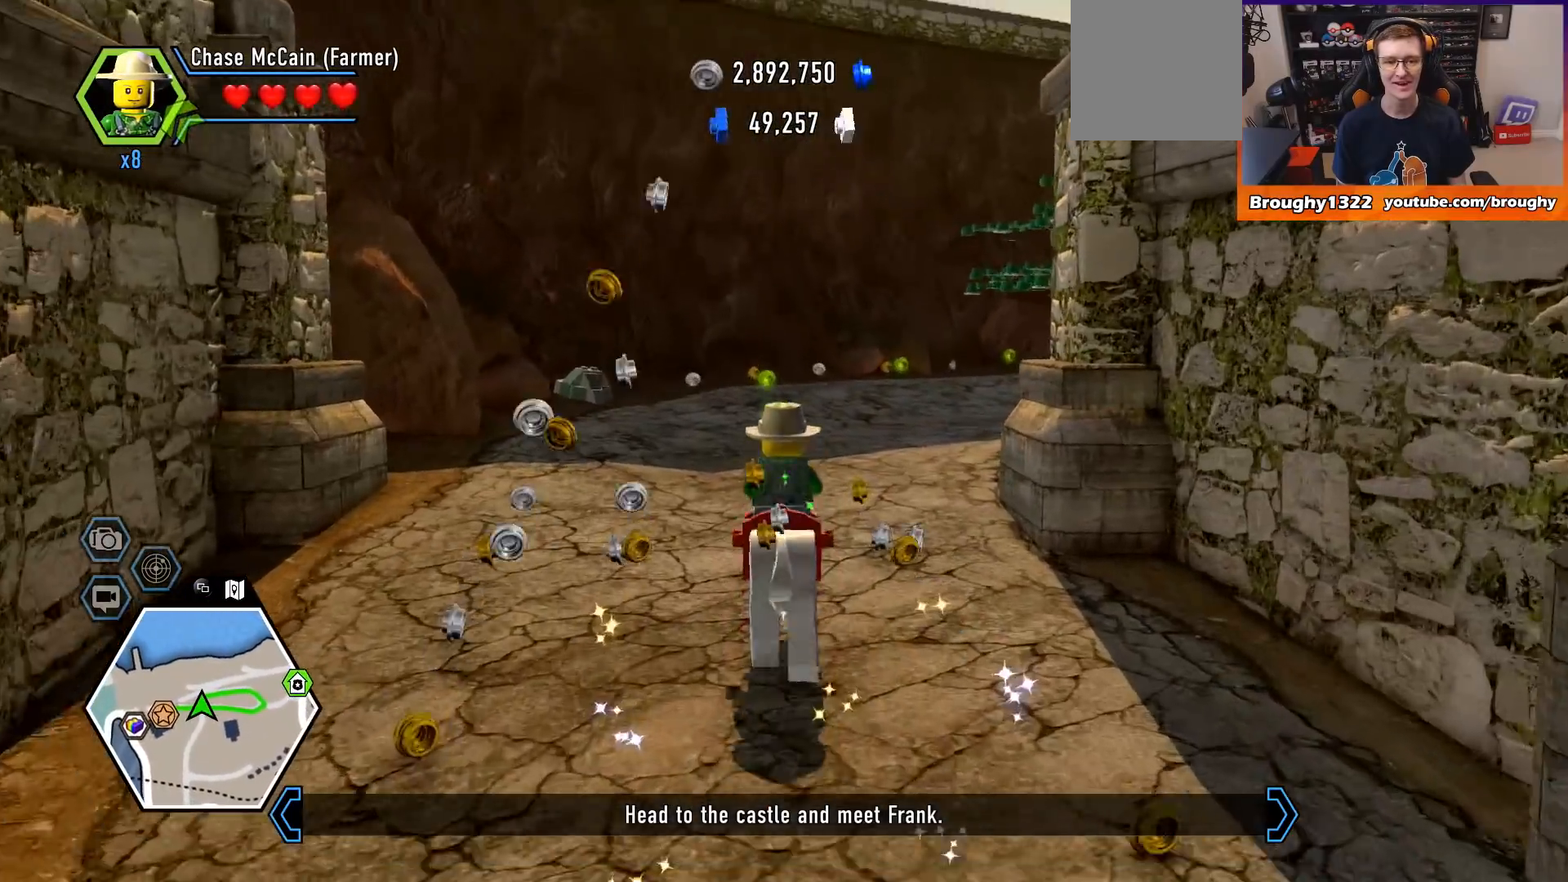
{"buttons": [], "left_stick": "up", "right_stick": "center", "events": []}
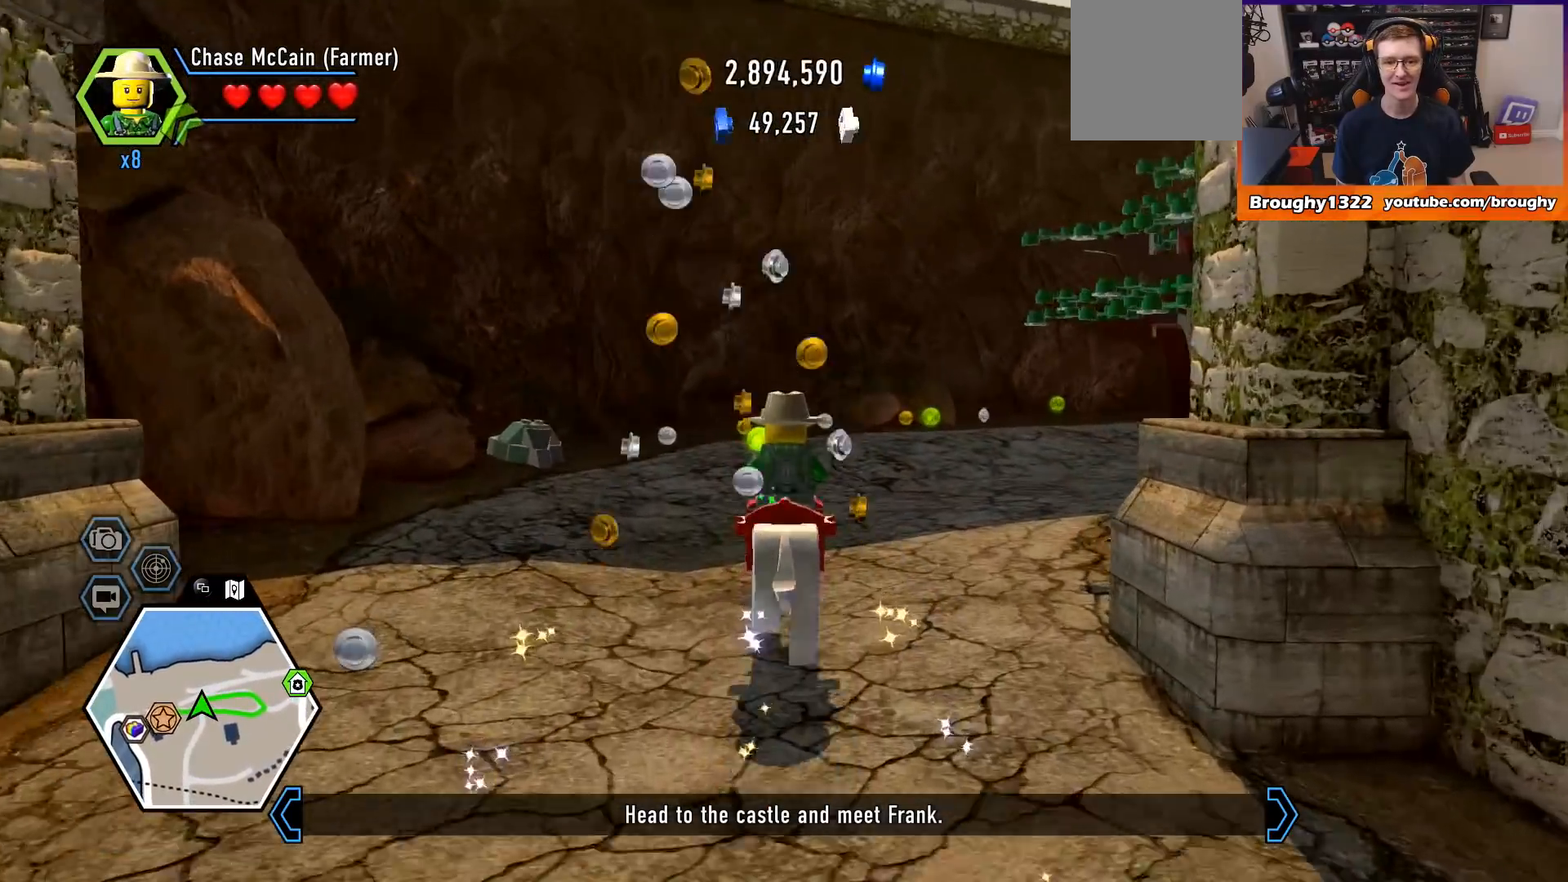
{"buttons": [], "left_stick": "up", "right_stick": "down-right", "events": [[167, "right_stick", "down-right"]]}
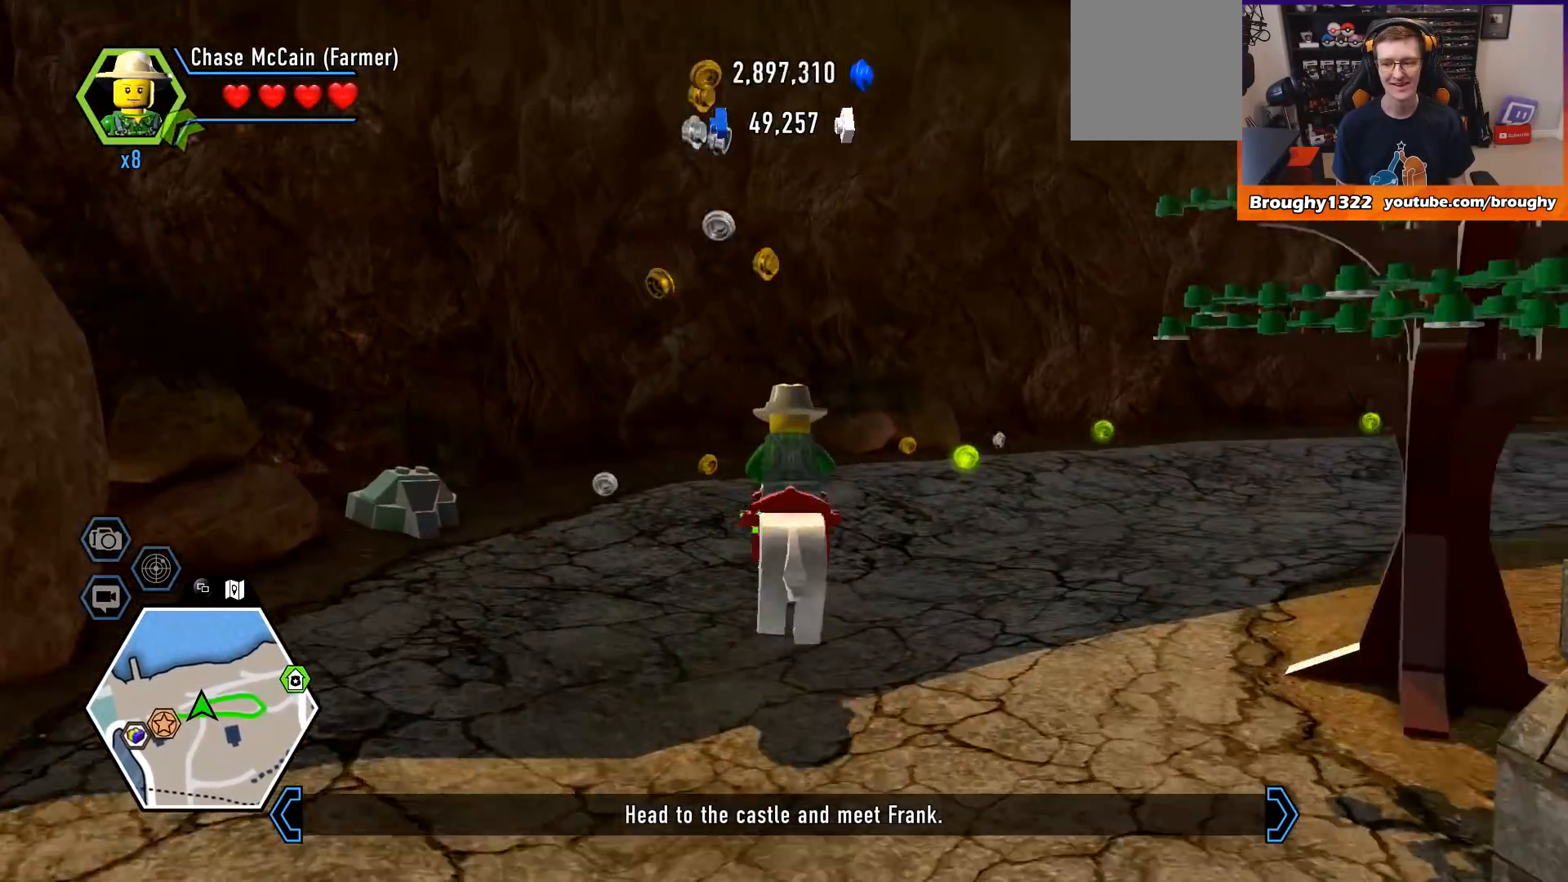
{"buttons": [], "left_stick": "up", "right_stick": "down-right", "events": []}
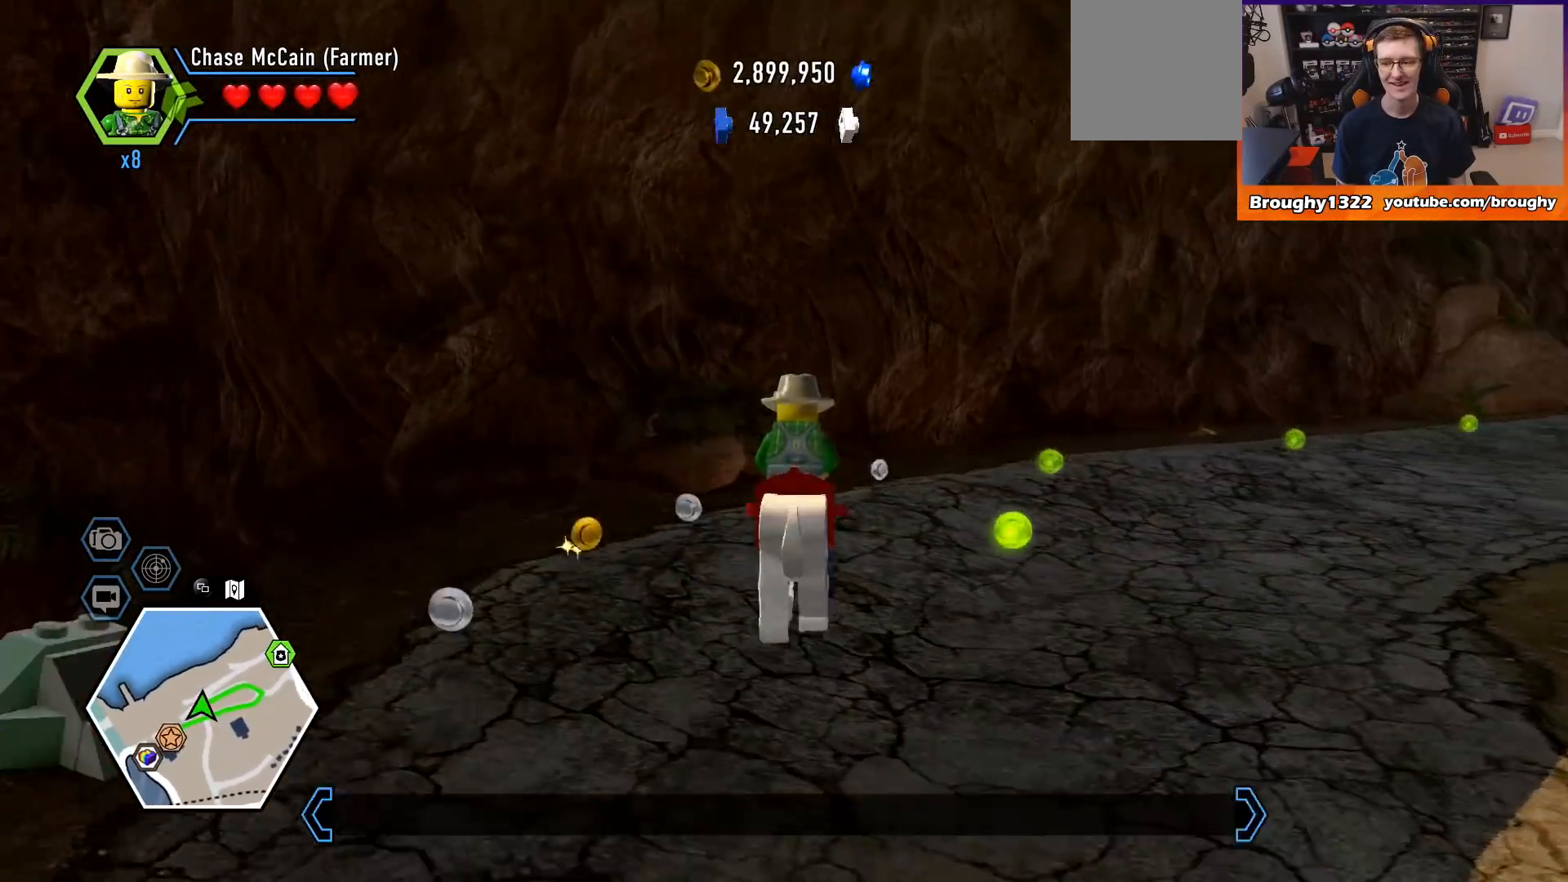
{"buttons": [], "left_stick": "up", "right_stick": "down-right", "events": []}
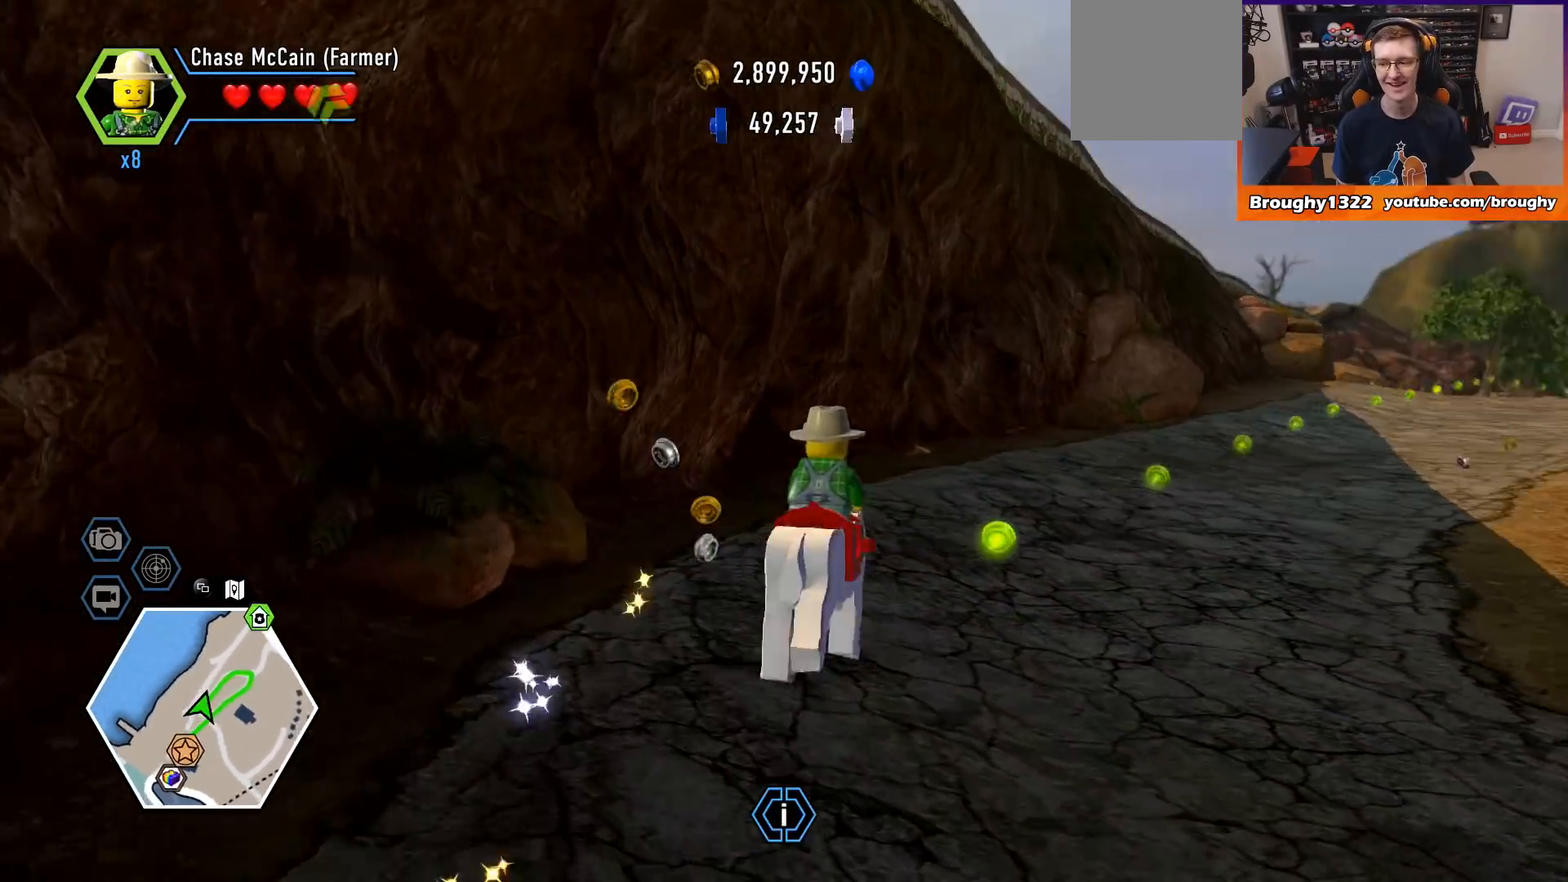
{"buttons": [], "left_stick": "up", "right_stick": "down-right", "events": []}
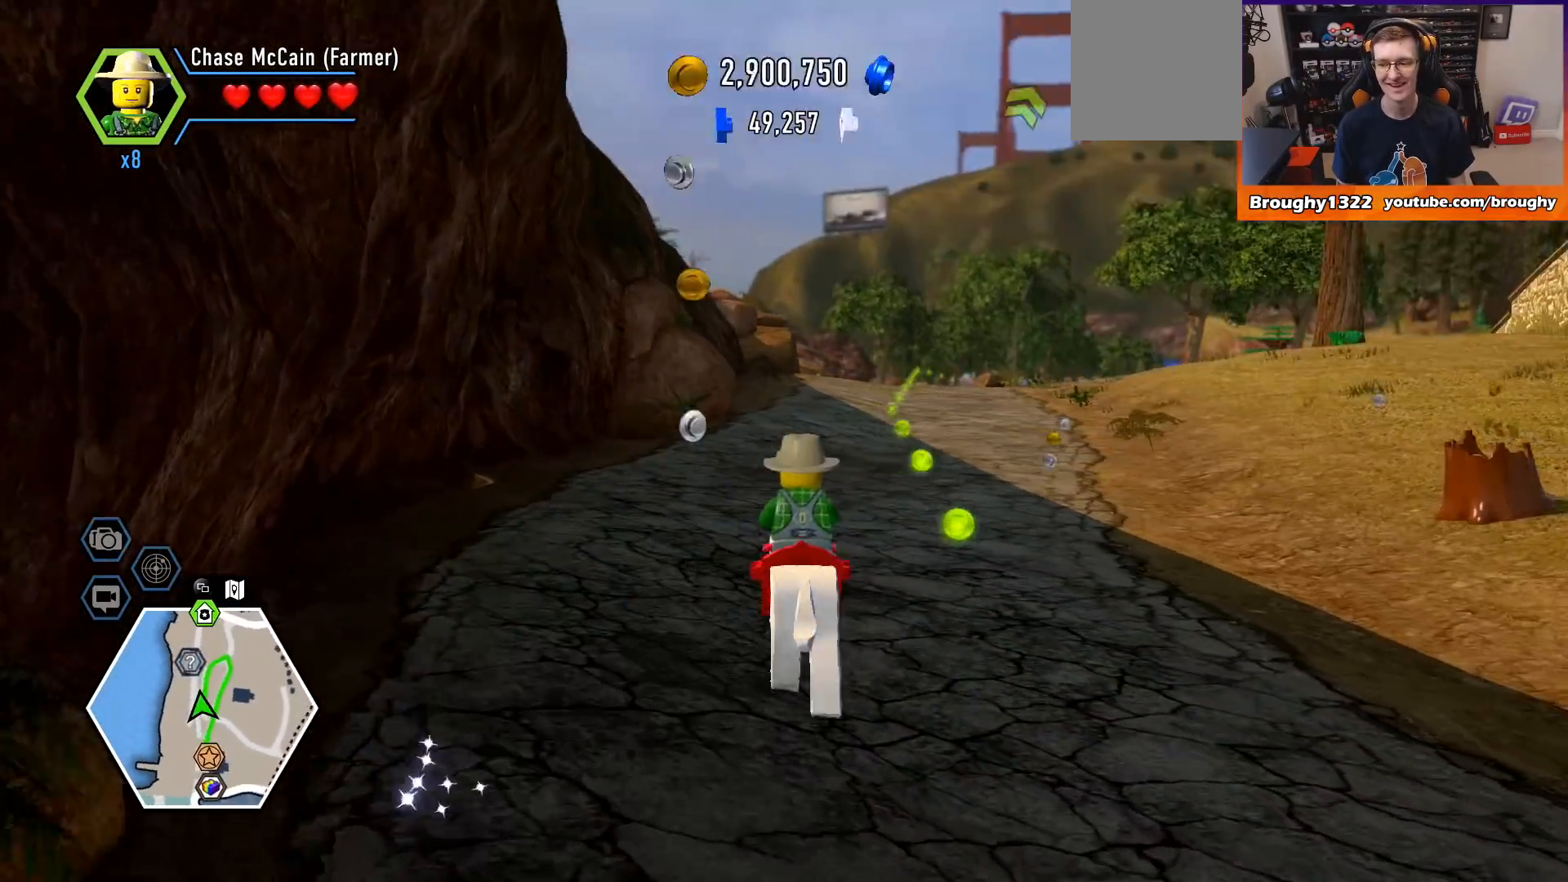
{"buttons": [], "left_stick": "up", "right_stick": "down-right", "events": []}
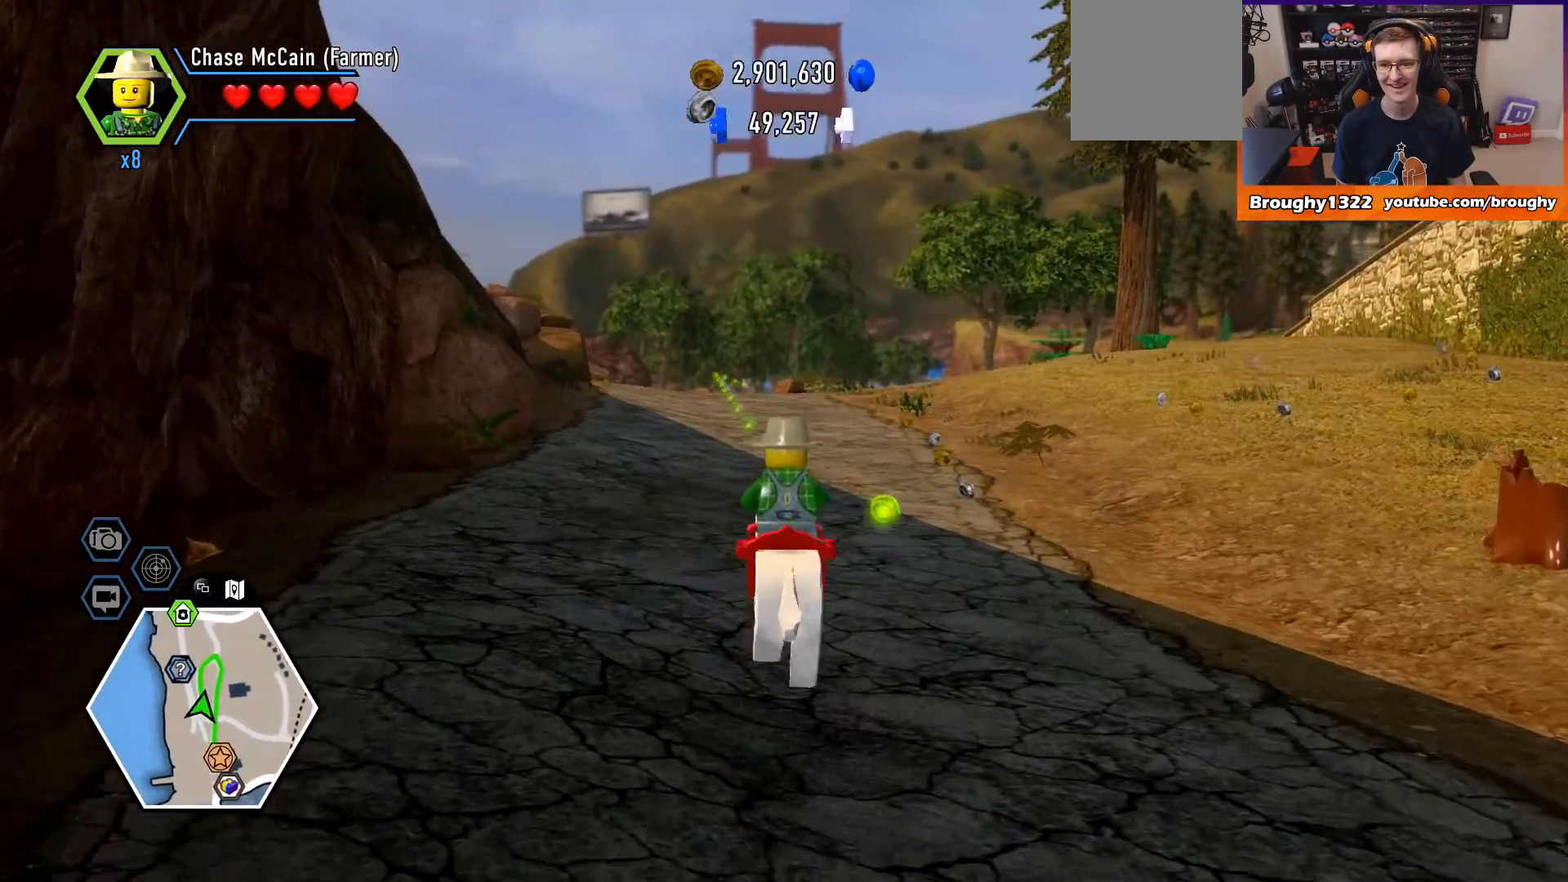
{"buttons": [], "left_stick": "up", "right_stick": "down-right", "events": []}
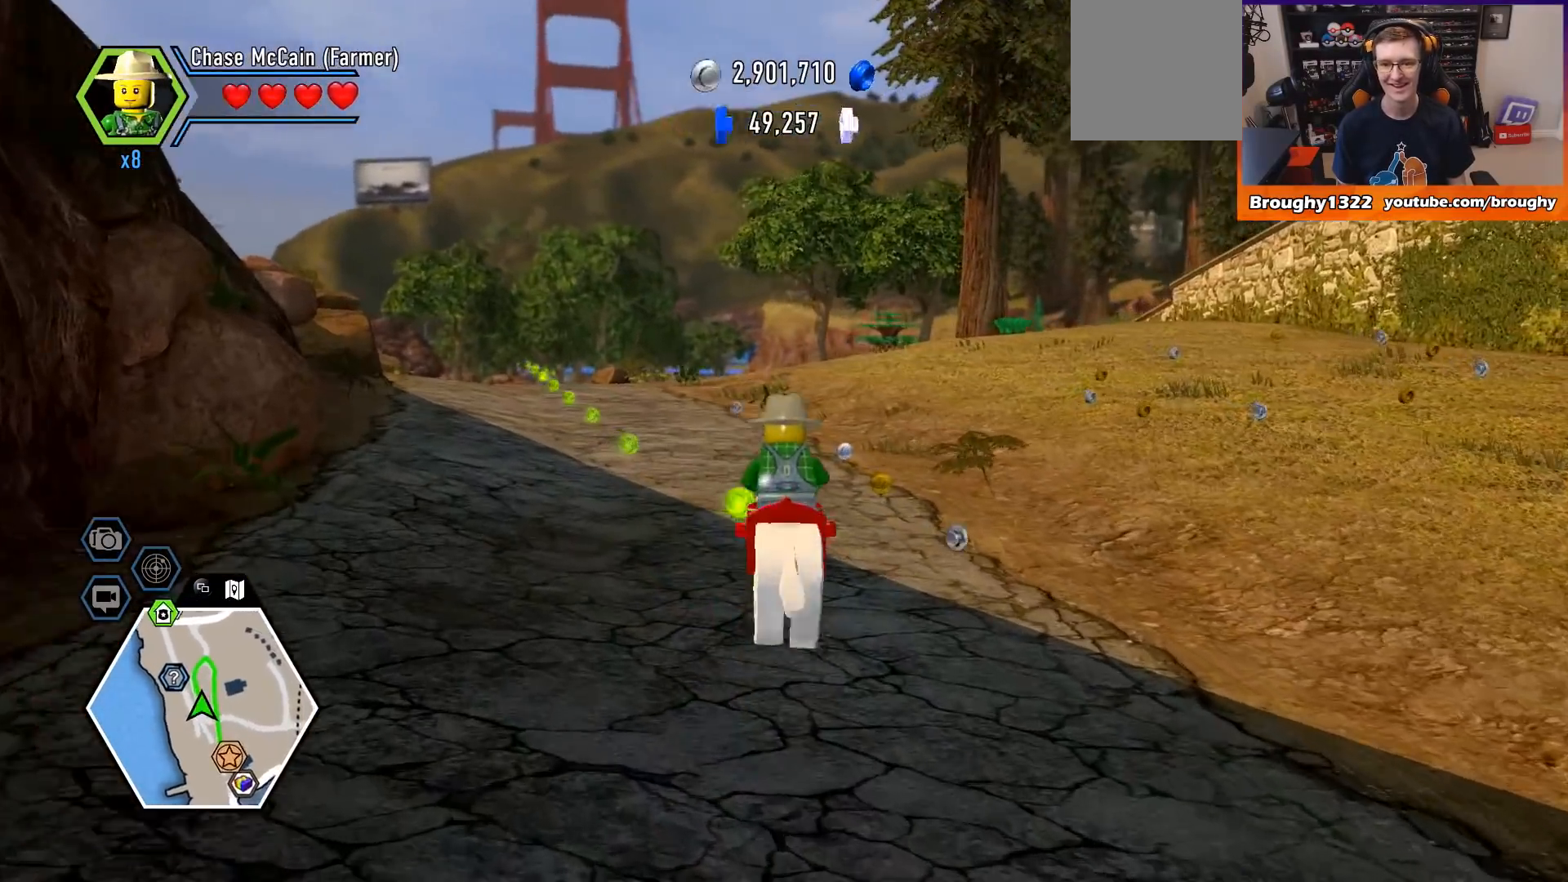
{"buttons": [], "left_stick": "up-right", "right_stick": "down-right", "events": [[400, "left_stick", "up-right"]]}
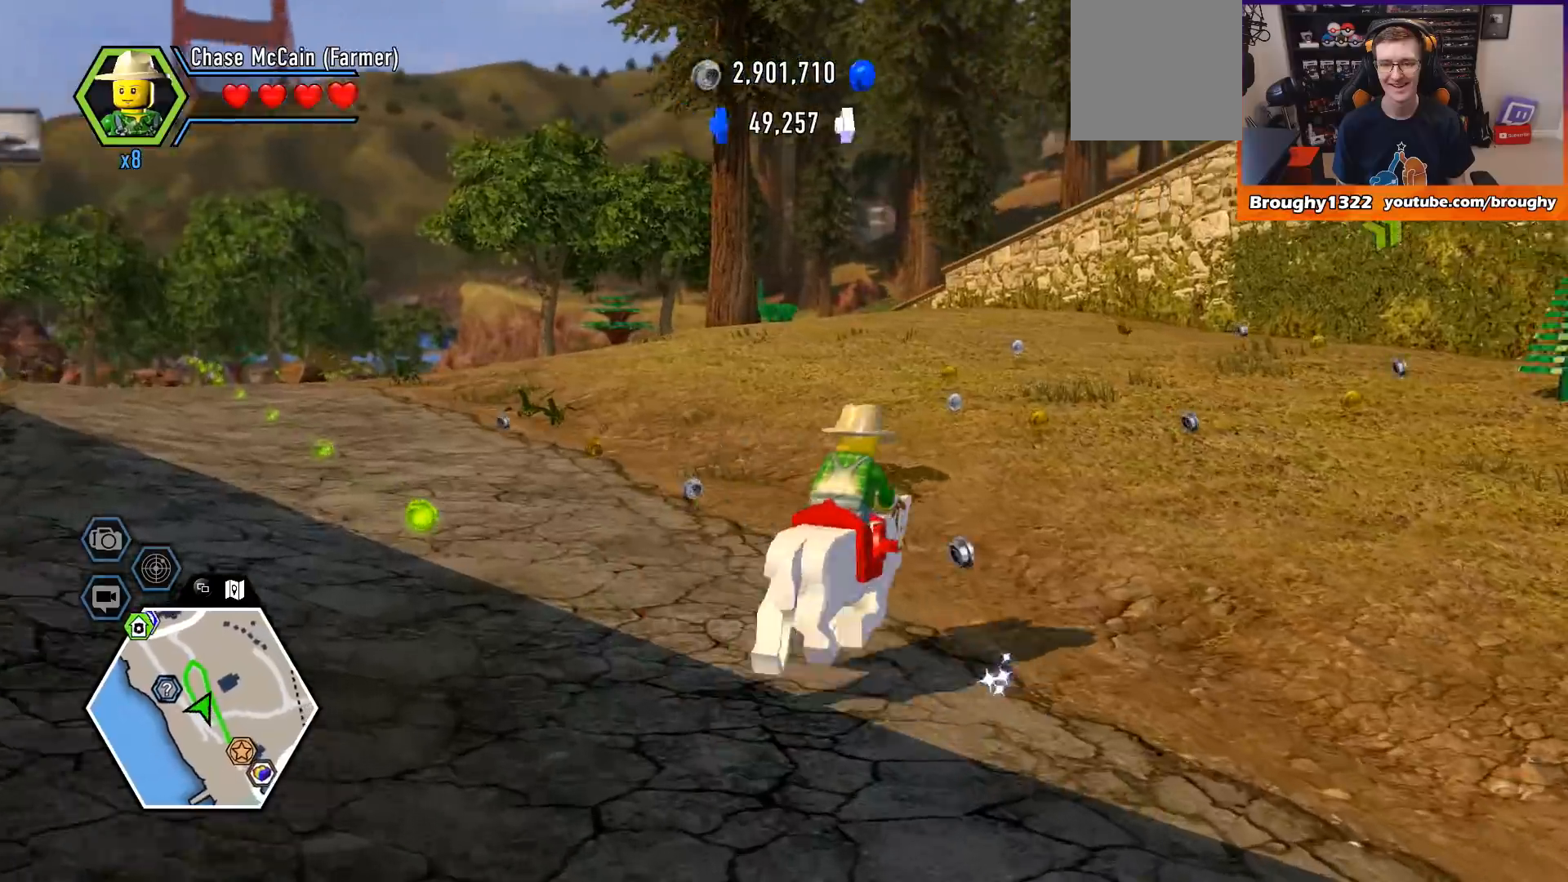
{"buttons": [], "left_stick": "up", "right_stick": "left", "events": [[167, "left_stick", "up"], [433, "right_stick", "center"], [500, "right_stick", "left"]]}
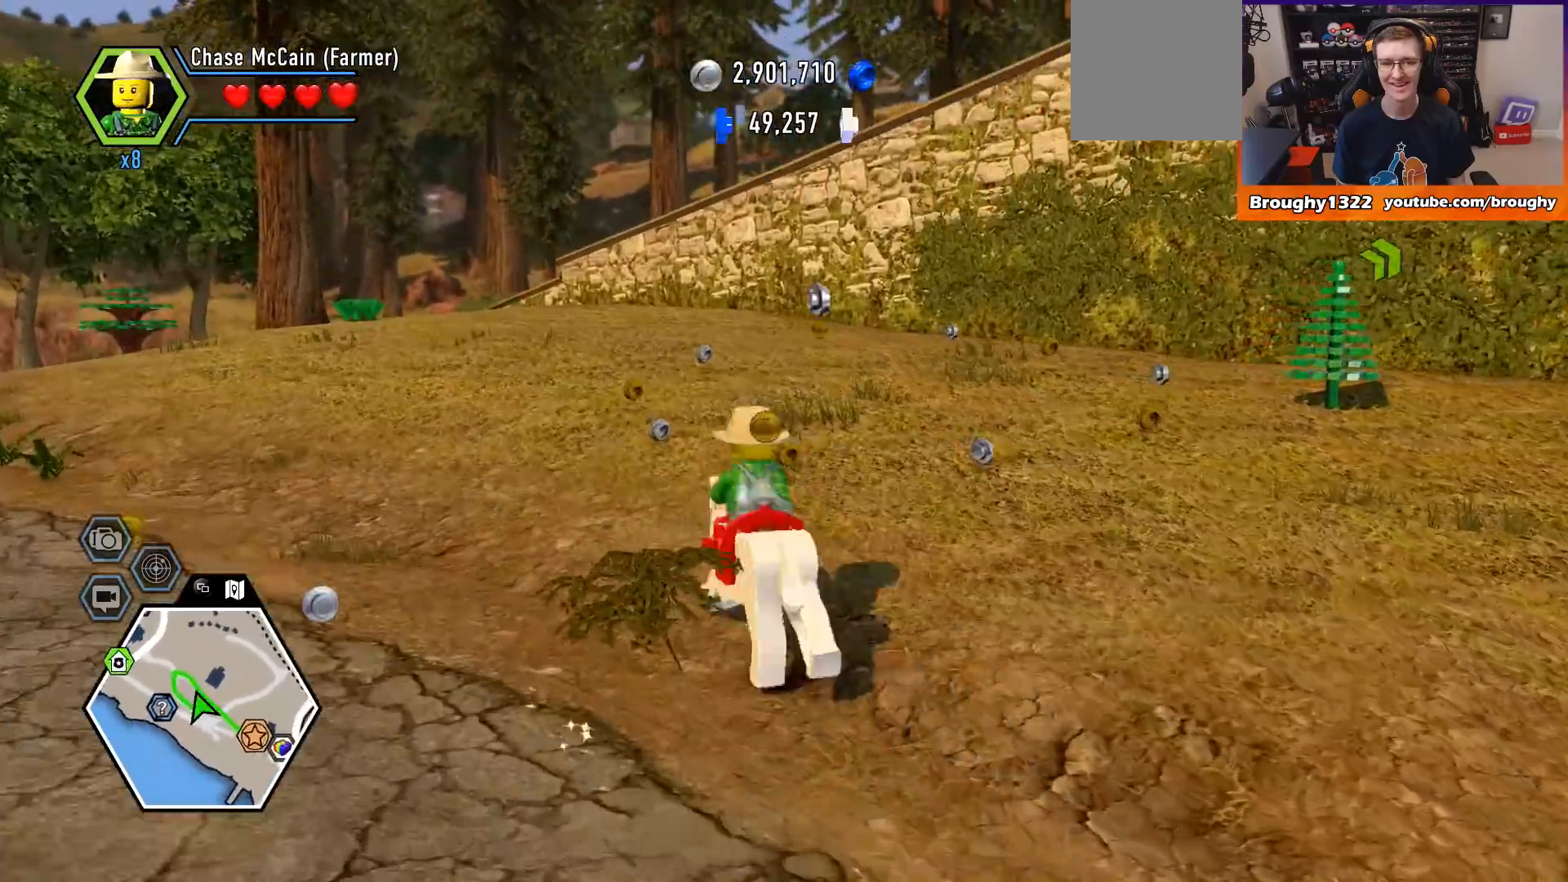
{"buttons": [], "left_stick": "up", "right_stick": "down-left", "events": [[467, "right_stick", "down-left"]]}
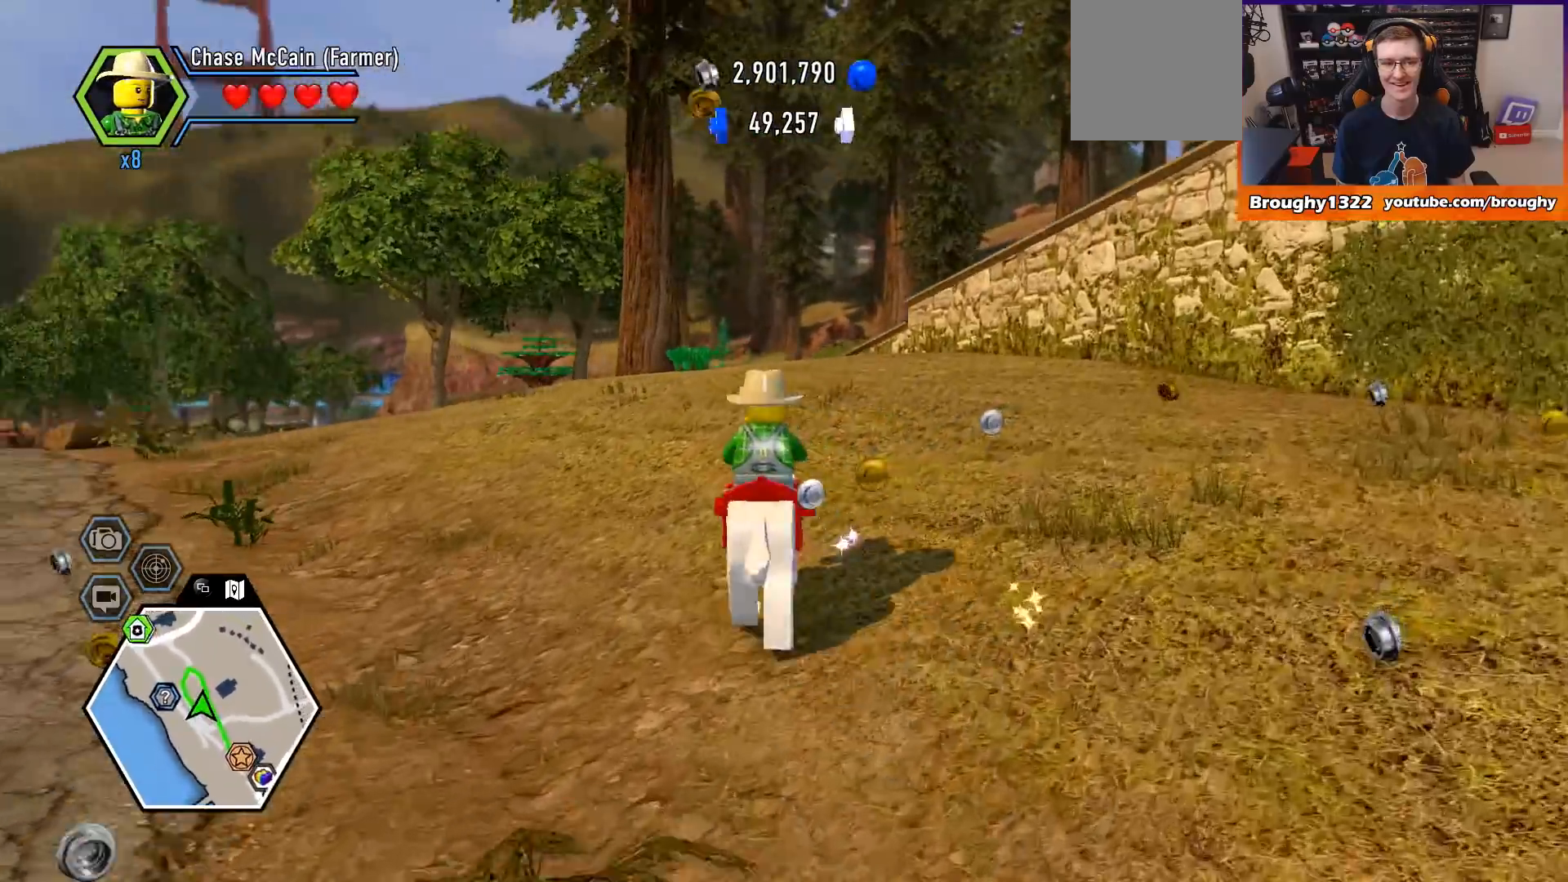
{"buttons": [], "left_stick": "up", "right_stick": "center", "events": [[100, "right_stick", "center"]]}
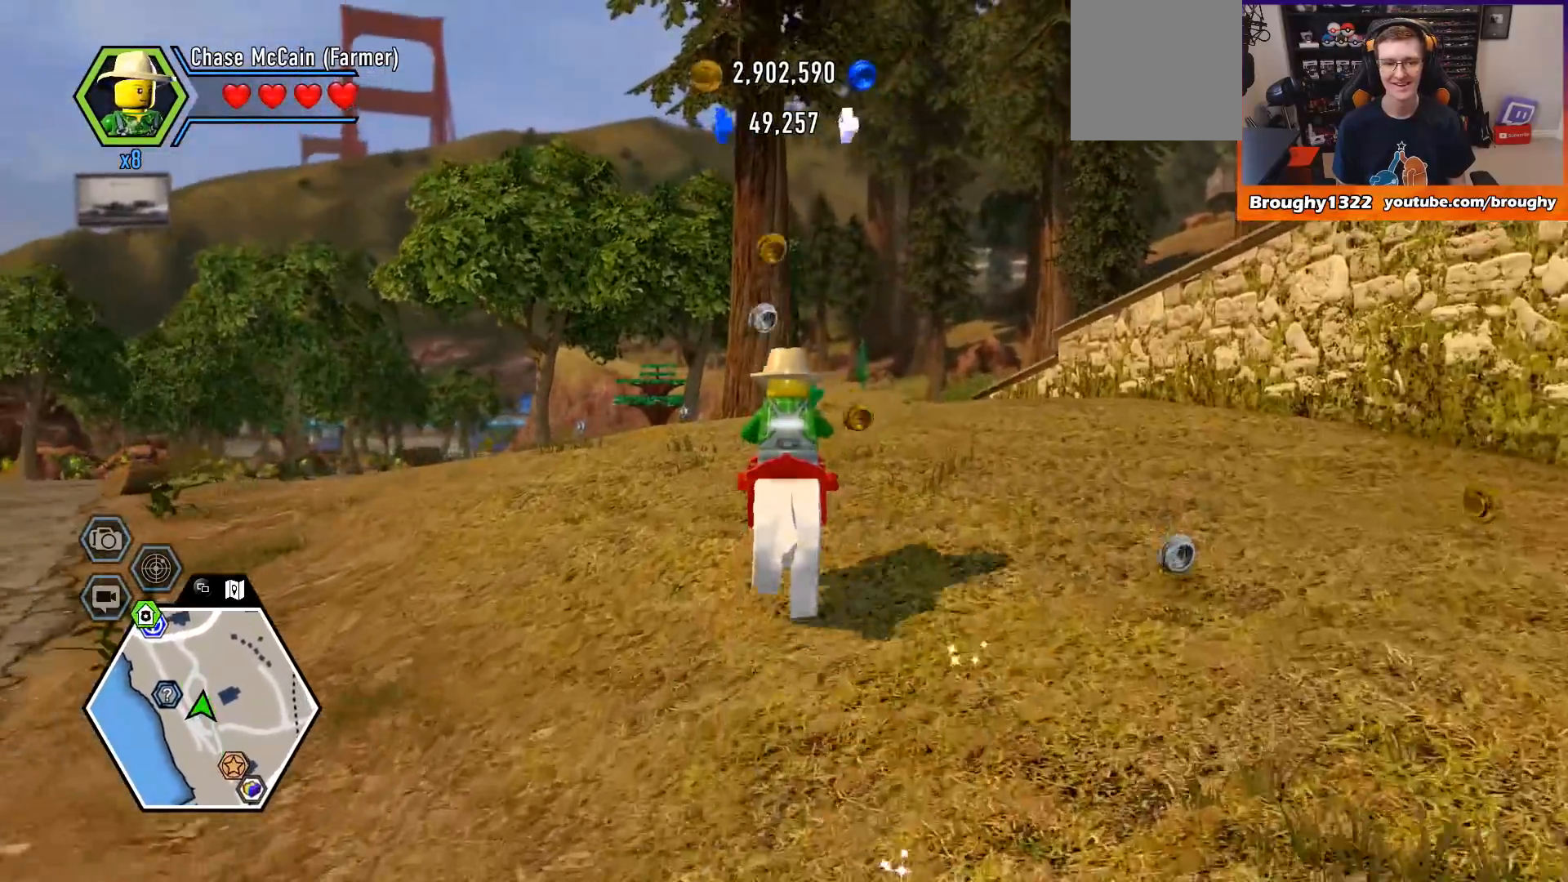
{"buttons": [], "left_stick": "up", "right_stick": "right", "events": [[300, "right_stick", "right"]]}
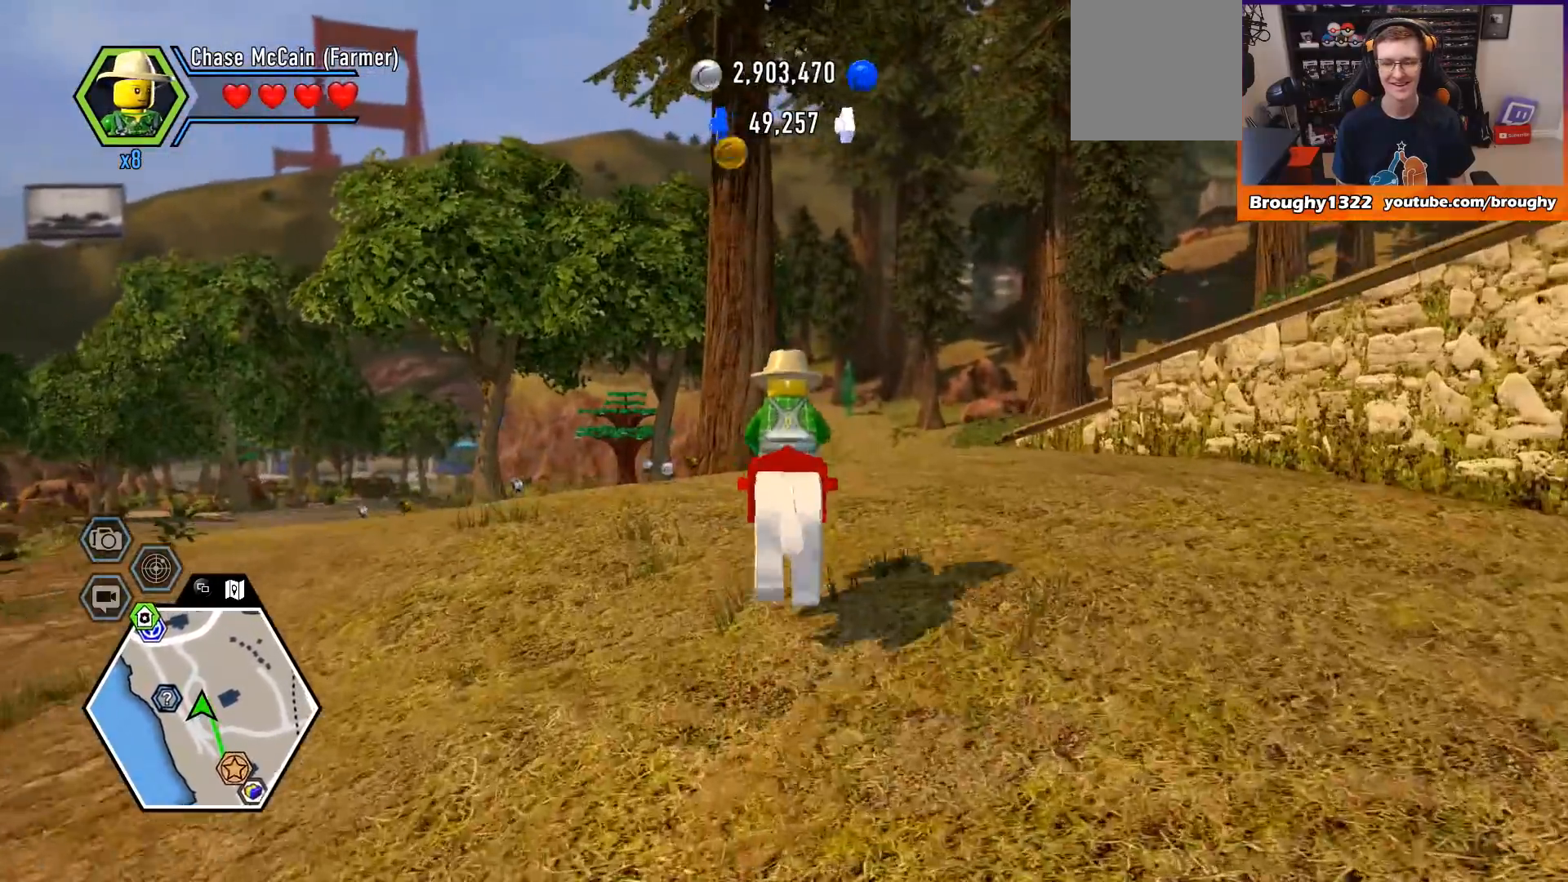
{"buttons": [], "left_stick": "up", "right_stick": "down-right", "events": [[500, "right_stick", "down-right"]]}
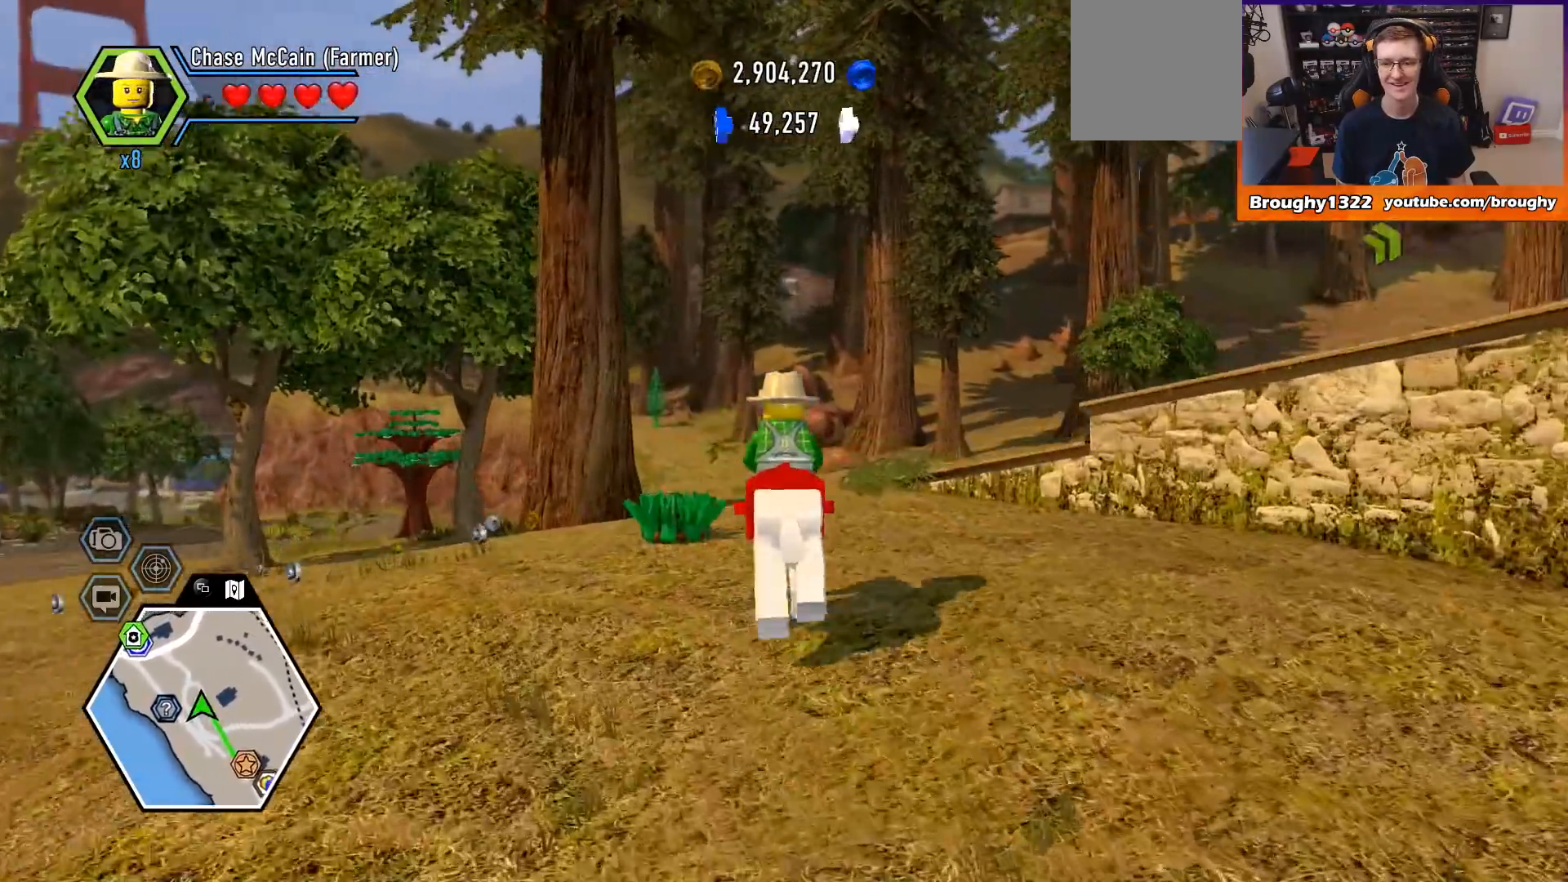
{"buttons": [], "left_stick": "up", "right_stick": "center", "events": [[367, "right_stick", "center"]]}